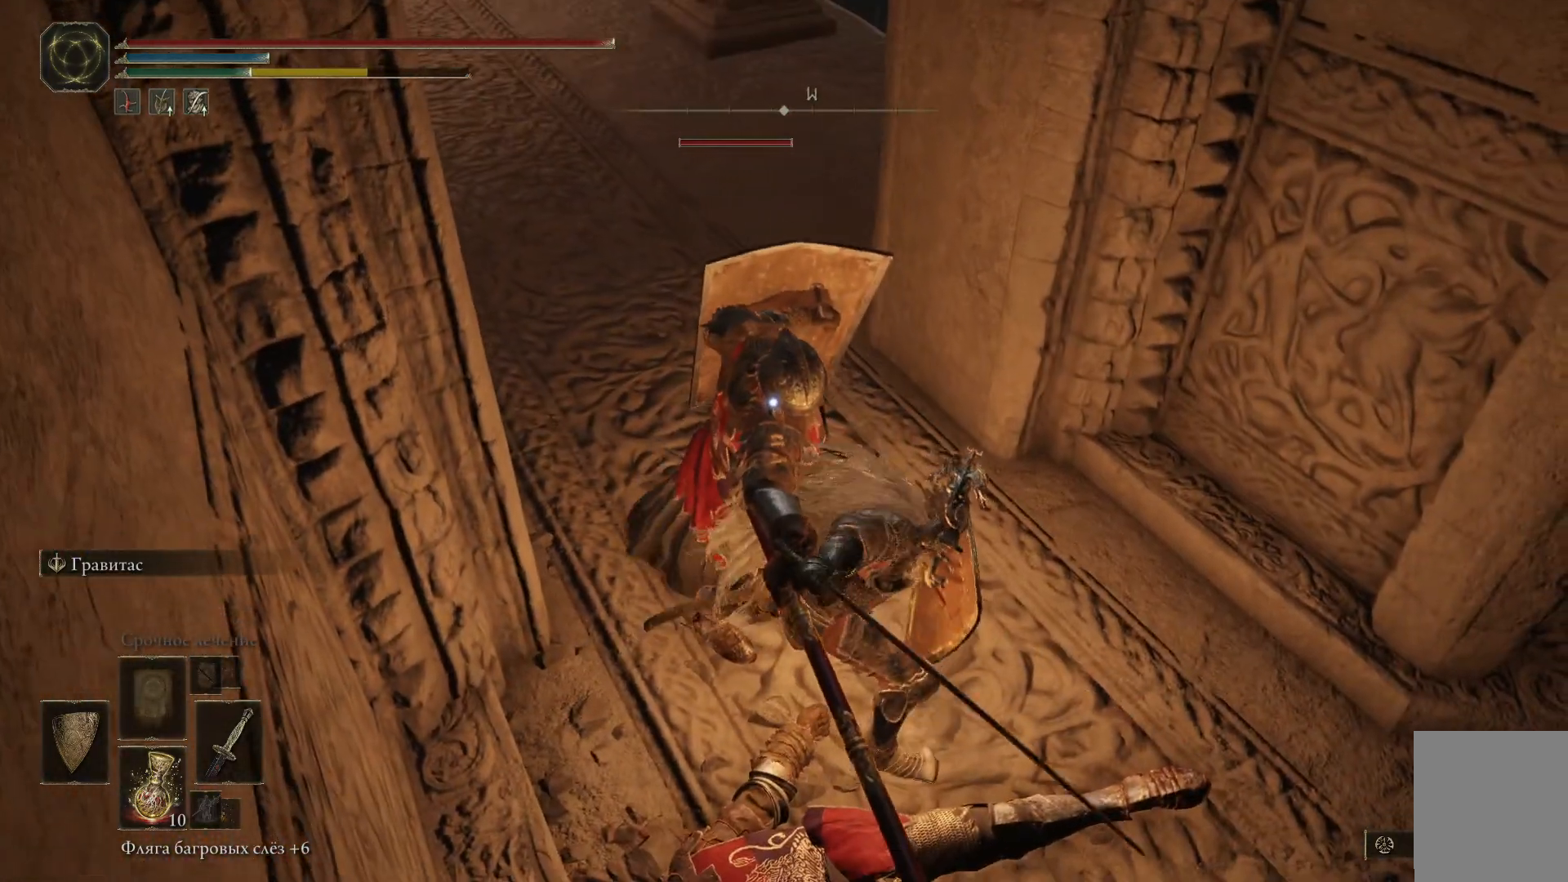
Gameplay with a controller (Xbox layout); each line is a JSON object with the inputs held at the frame after it. "events" lists button and stick changes between this image and that frame as [ms after this image, input, new state], when the widget could be followed in between.
{"buttons": [], "left_stick": "center", "right_stick": "center", "events": []}
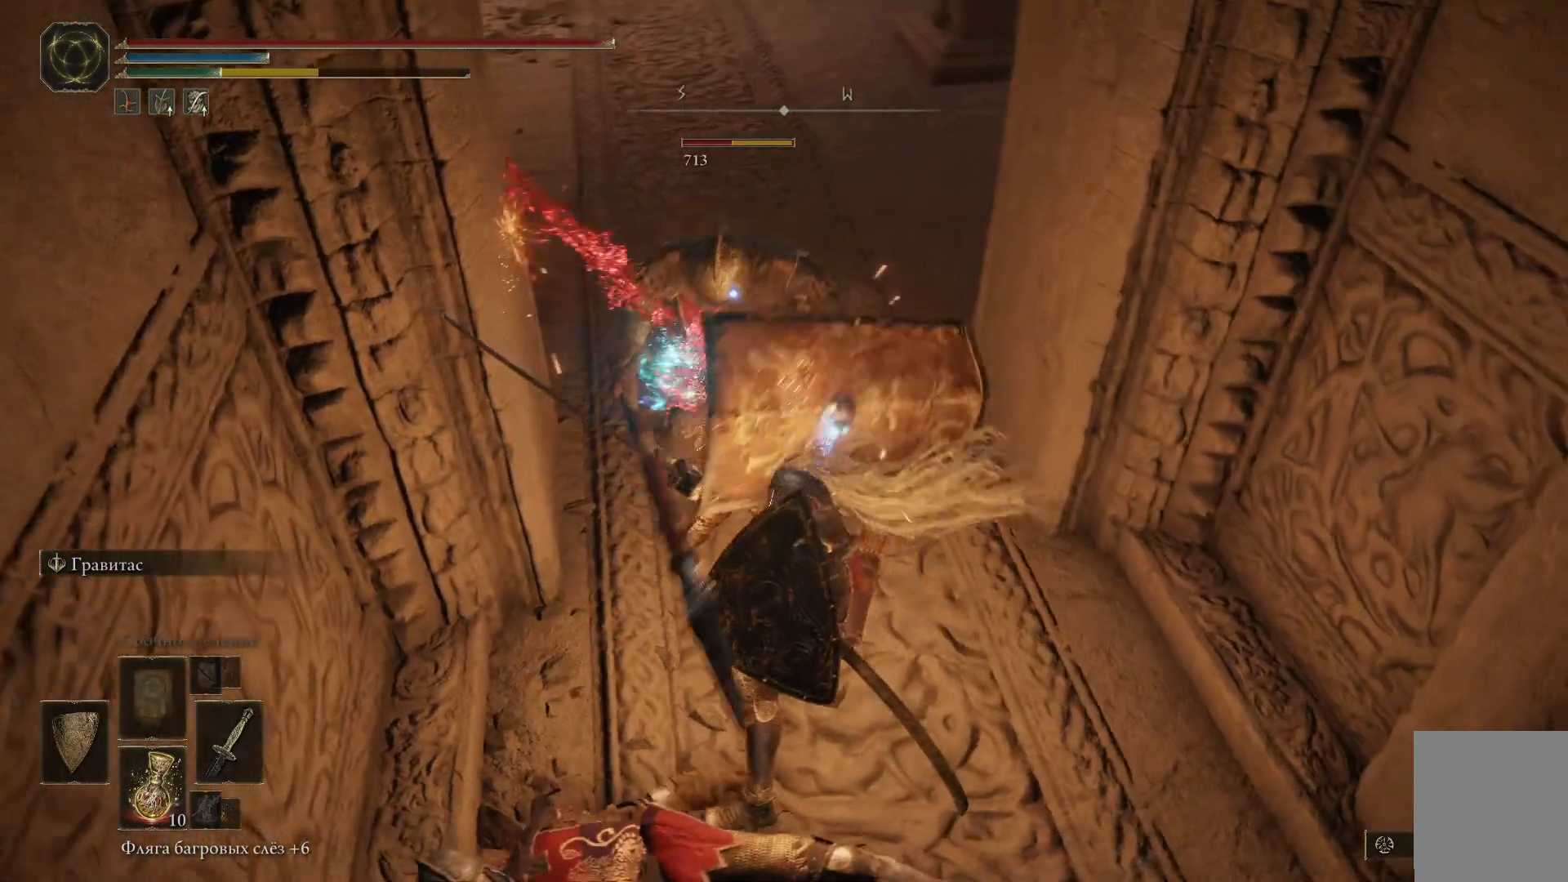
{"buttons": [], "left_stick": "up", "right_stick": "center", "events": [[184, "left_stick", "up"]]}
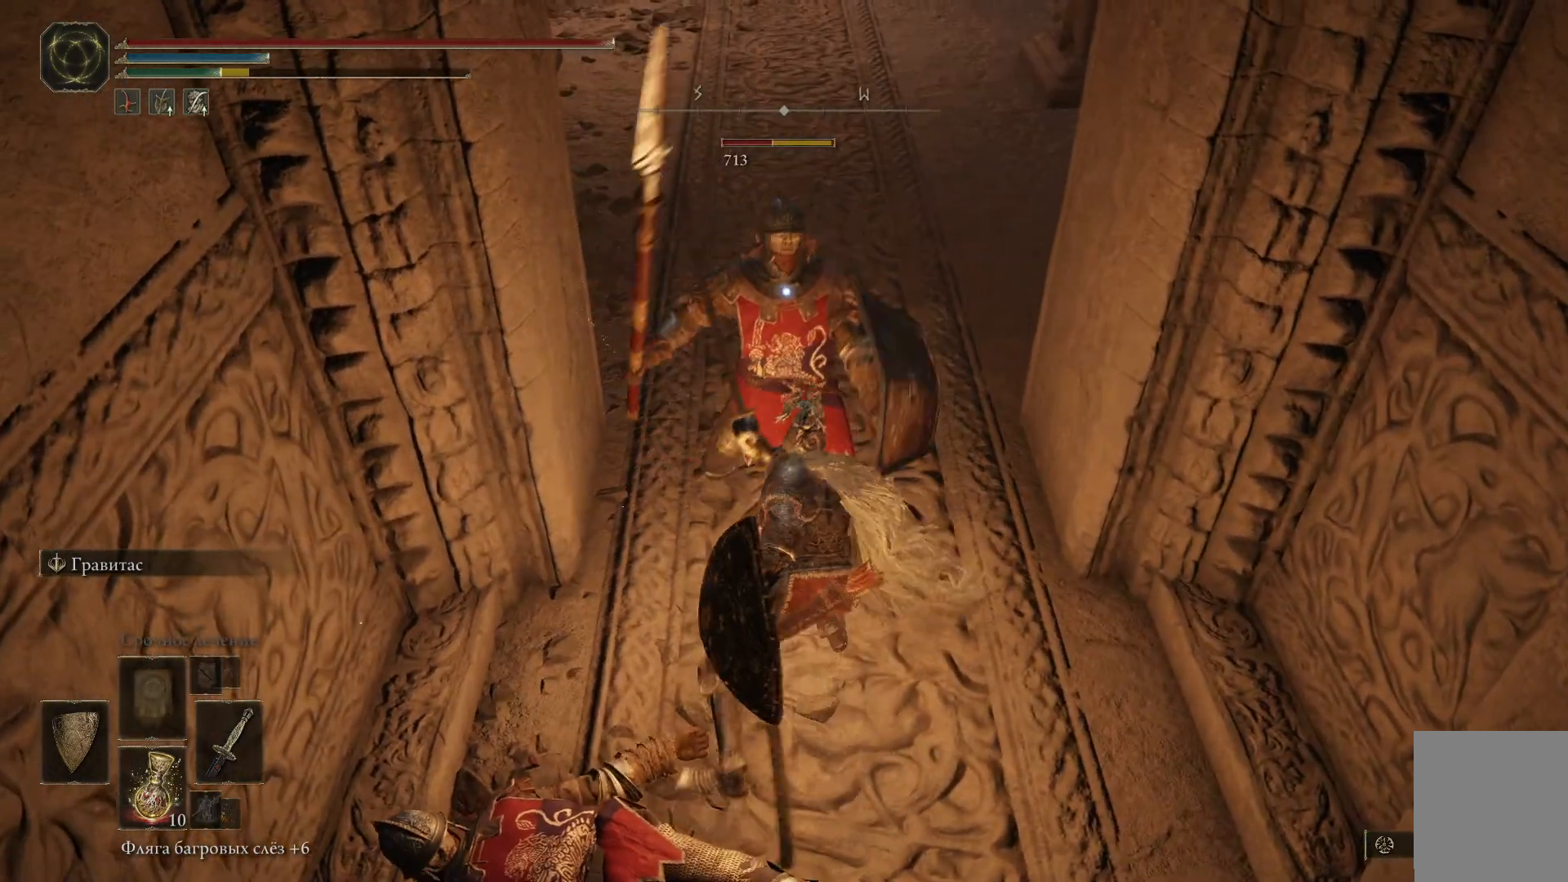
{"buttons": ["R1"], "left_stick": "center", "right_stick": "center", "events": [[233, "left_stick", "up-left"], [333, "R1", "down"], [367, "left_stick", "center"], [417, "R1", "up"], [467, "R1", "down"]]}
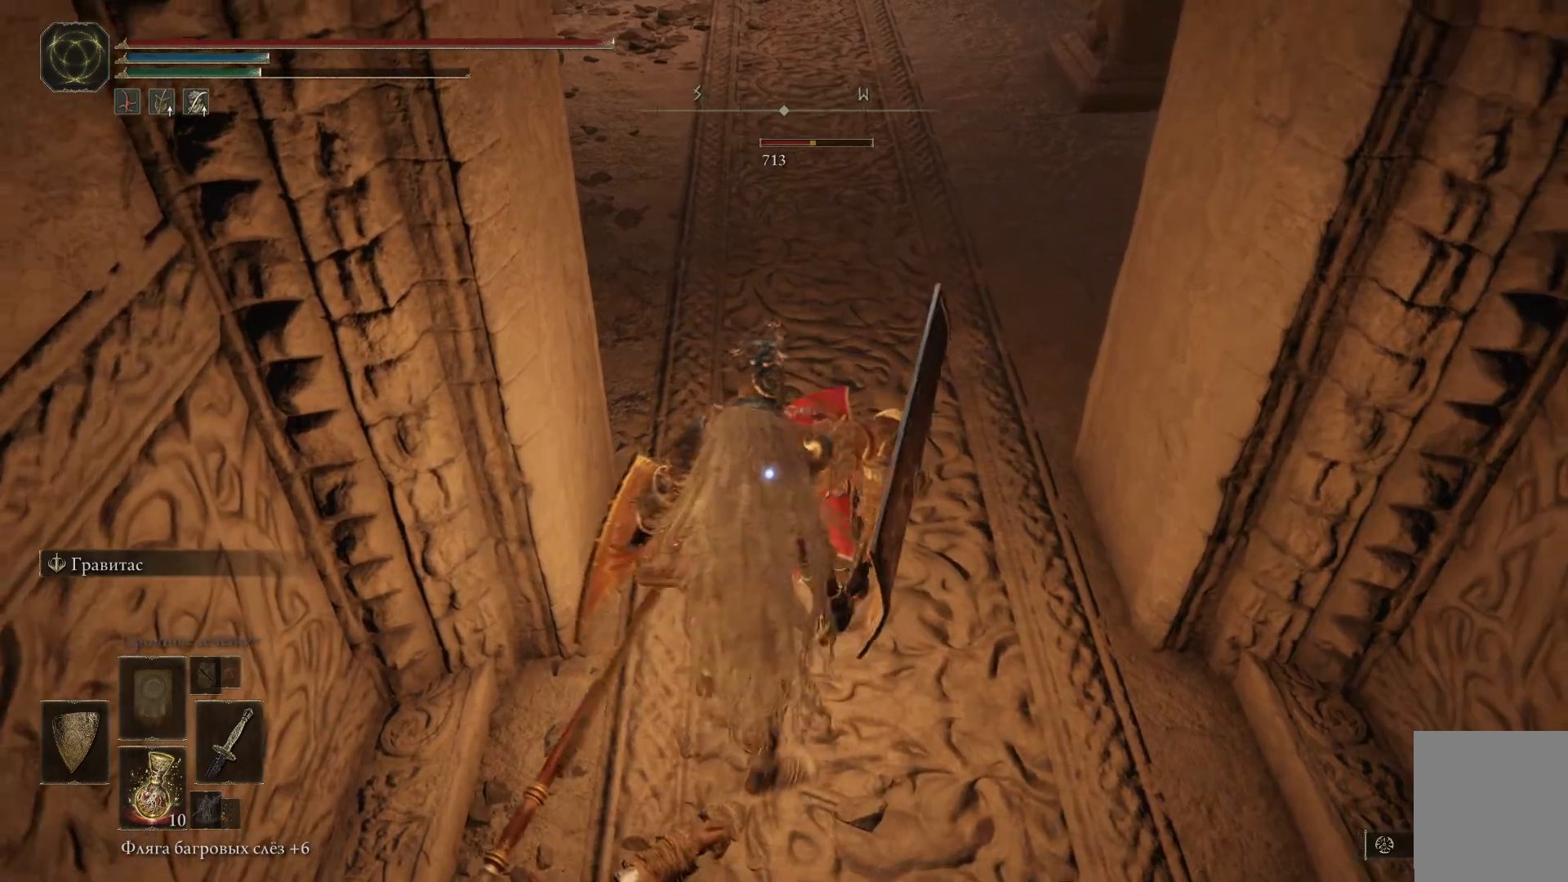
{"buttons": [], "left_stick": "center", "right_stick": "center", "events": [[34, "R1", "up"], [84, "R1", "down"], [150, "R1", "up"], [201, "R1", "down"], [367, "R1", "up"], [417, "R1", "down"], [501, "R1", "up"]]}
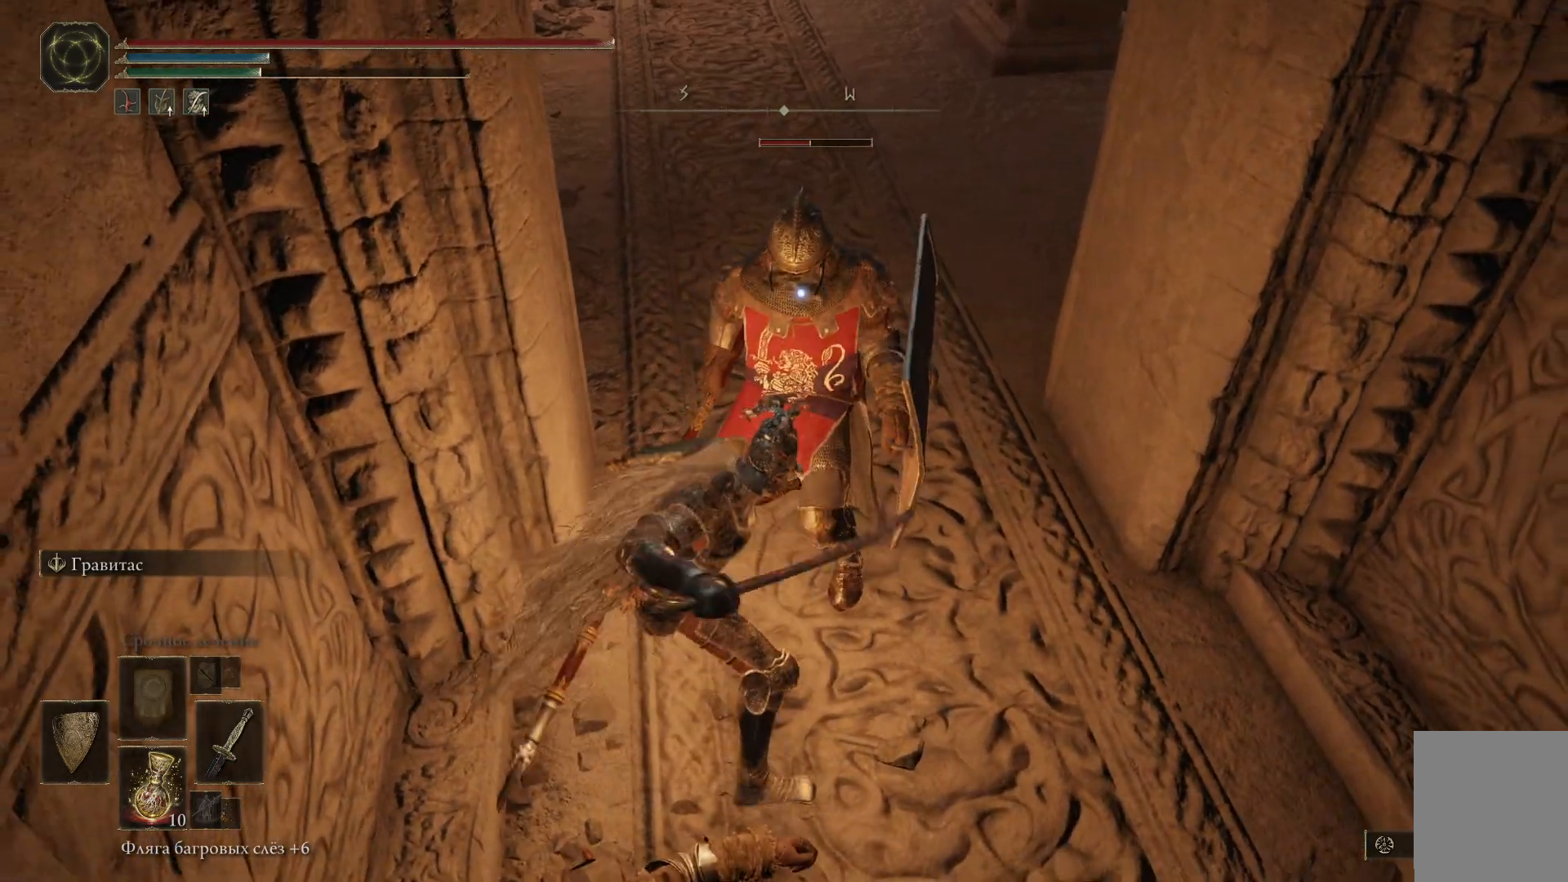
{"buttons": [], "left_stick": "center", "right_stick": "center", "events": [[50, "R1", "down"], [83, "R1", "up"]]}
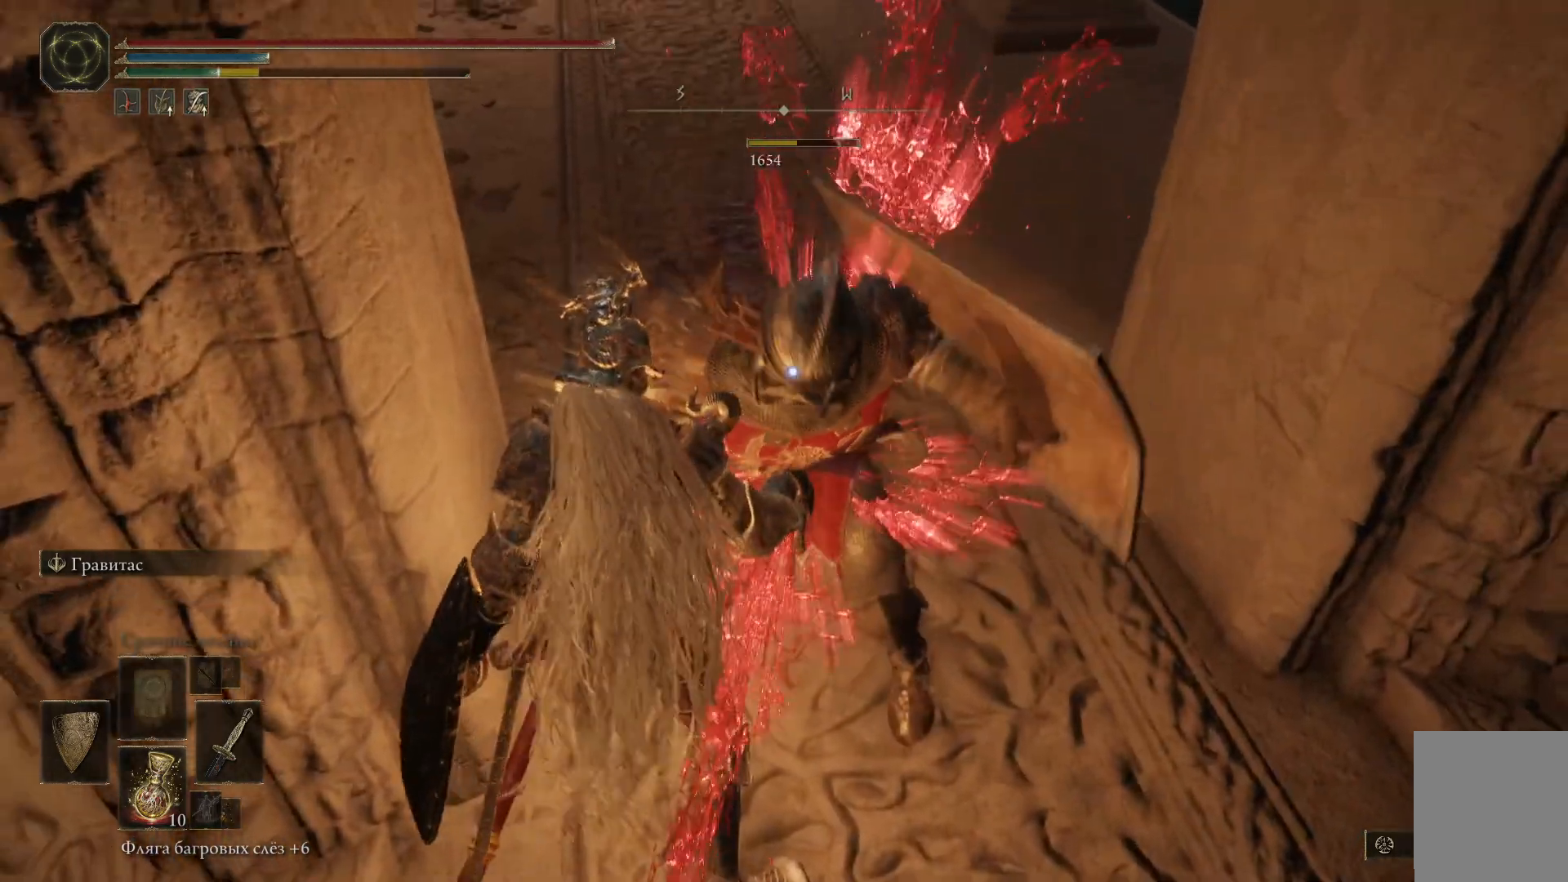
{"buttons": [], "left_stick": "center", "right_stick": "center", "events": []}
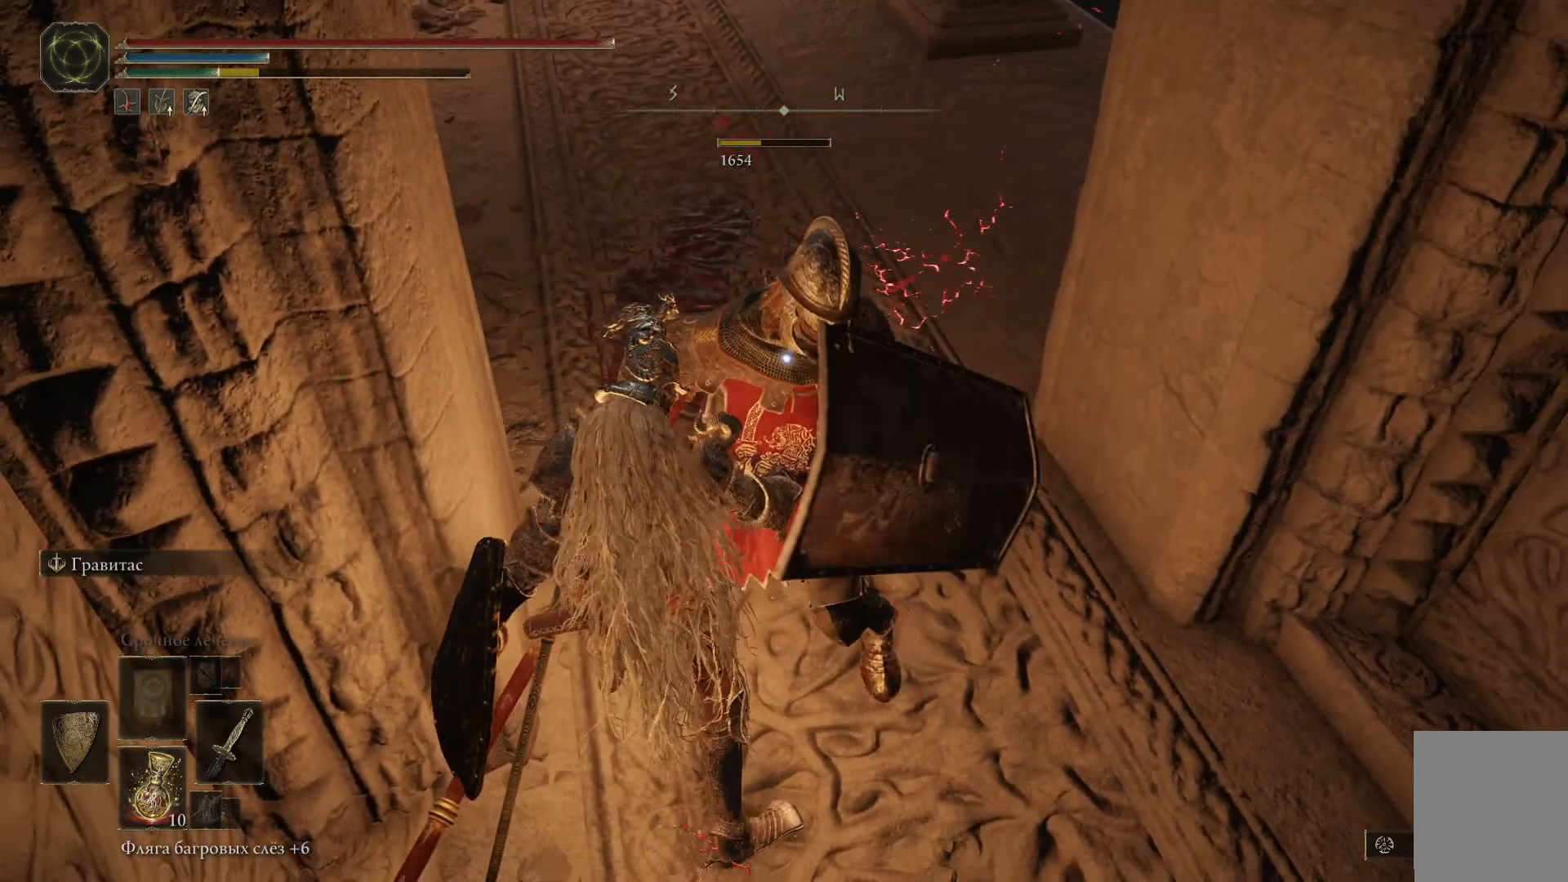
{"buttons": [], "left_stick": "center", "right_stick": "center", "events": []}
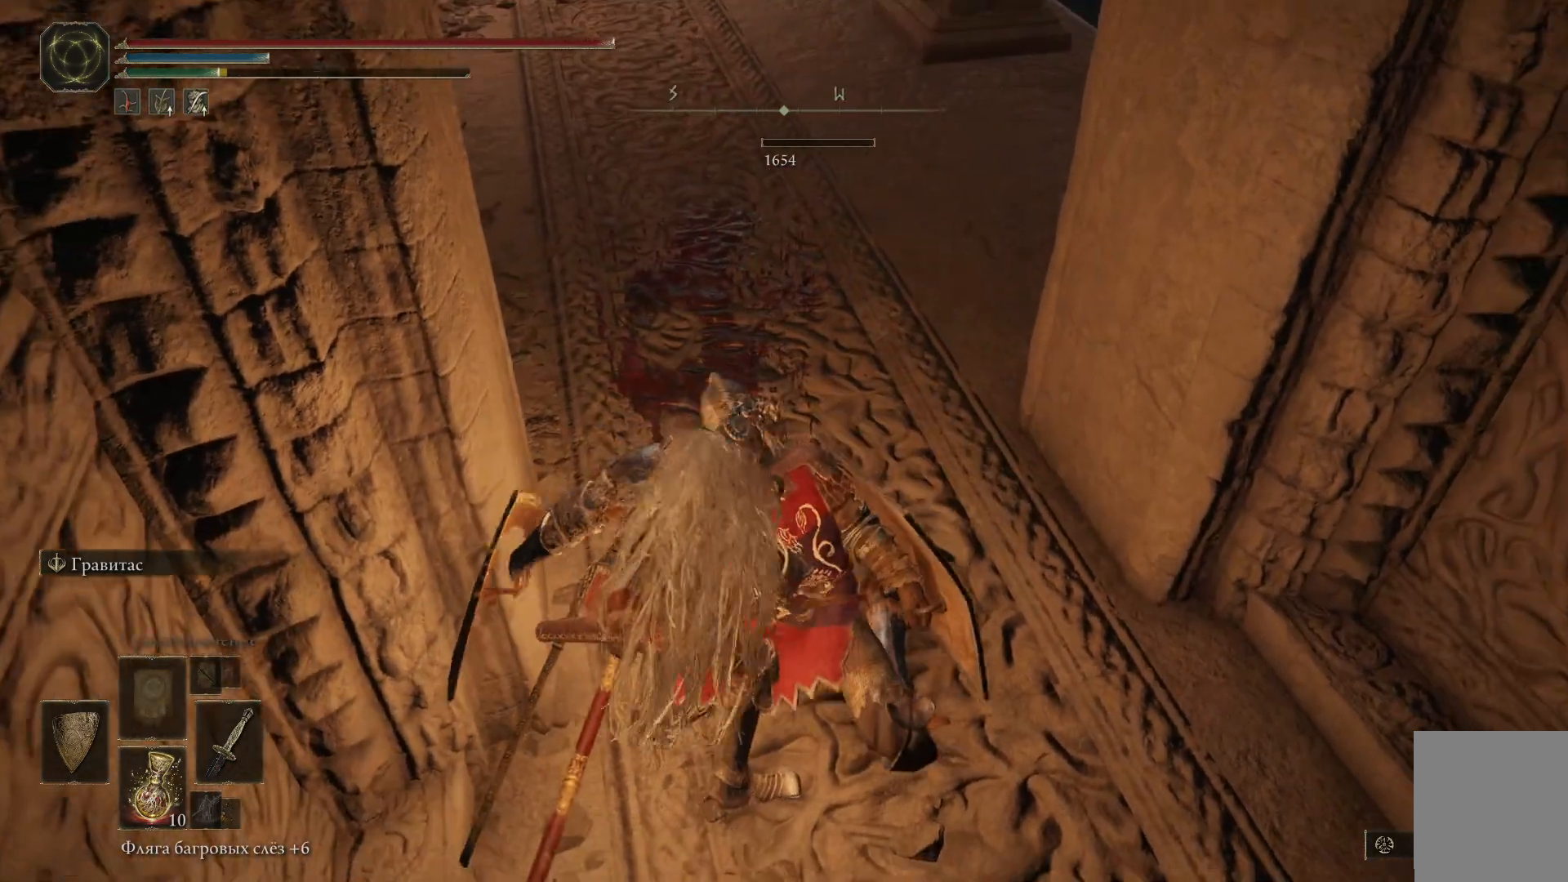
{"buttons": [], "left_stick": "center", "right_stick": "center", "events": []}
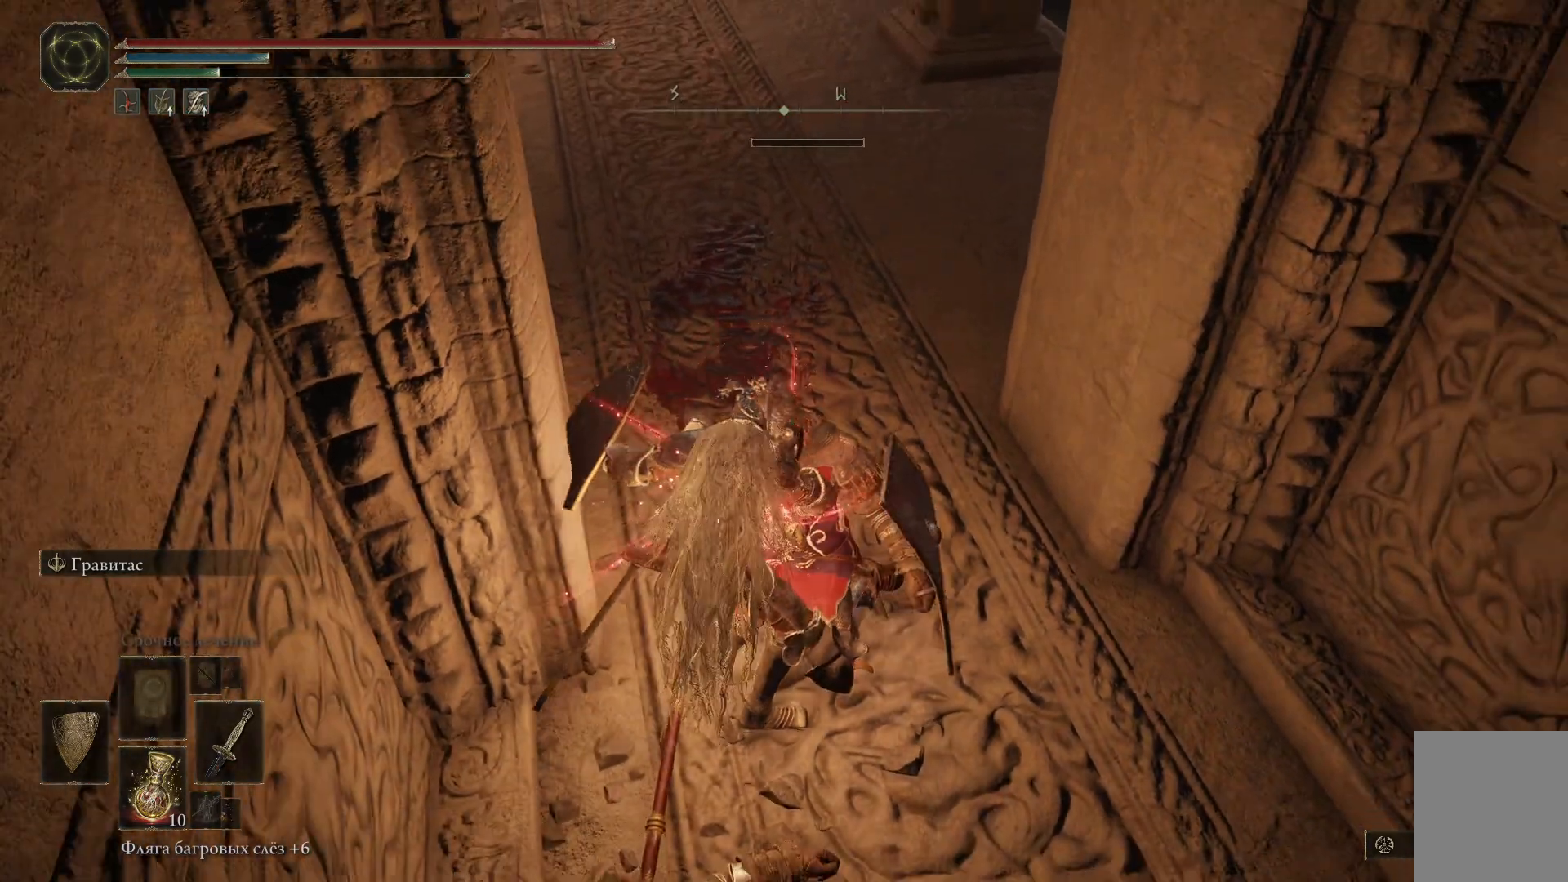
{"buttons": [], "left_stick": "center", "right_stick": "center", "events": []}
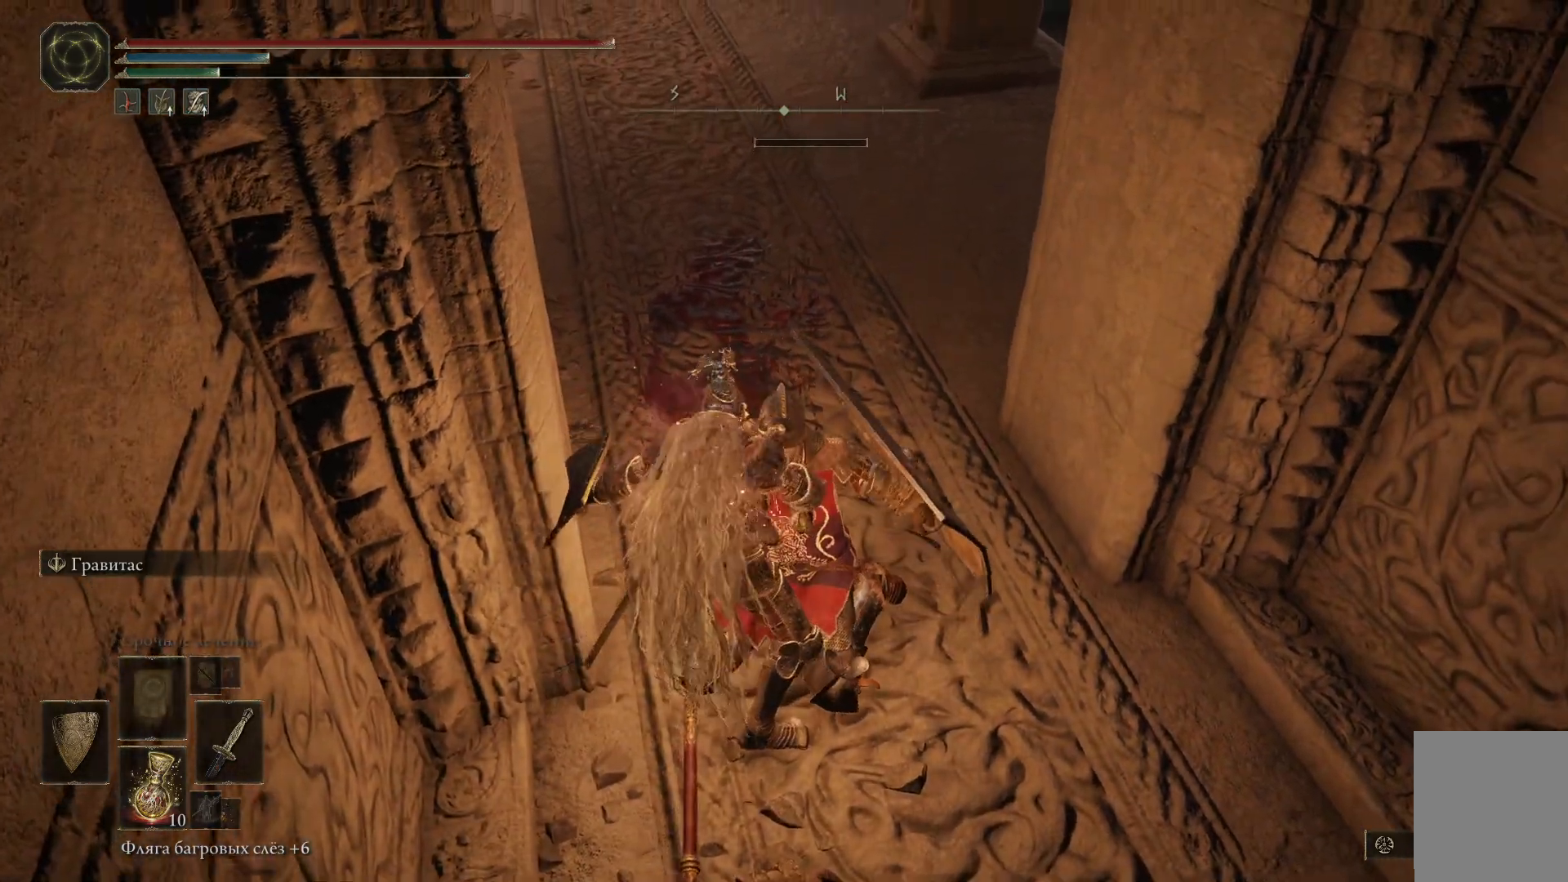
{"buttons": [], "left_stick": "center", "right_stick": "center", "events": []}
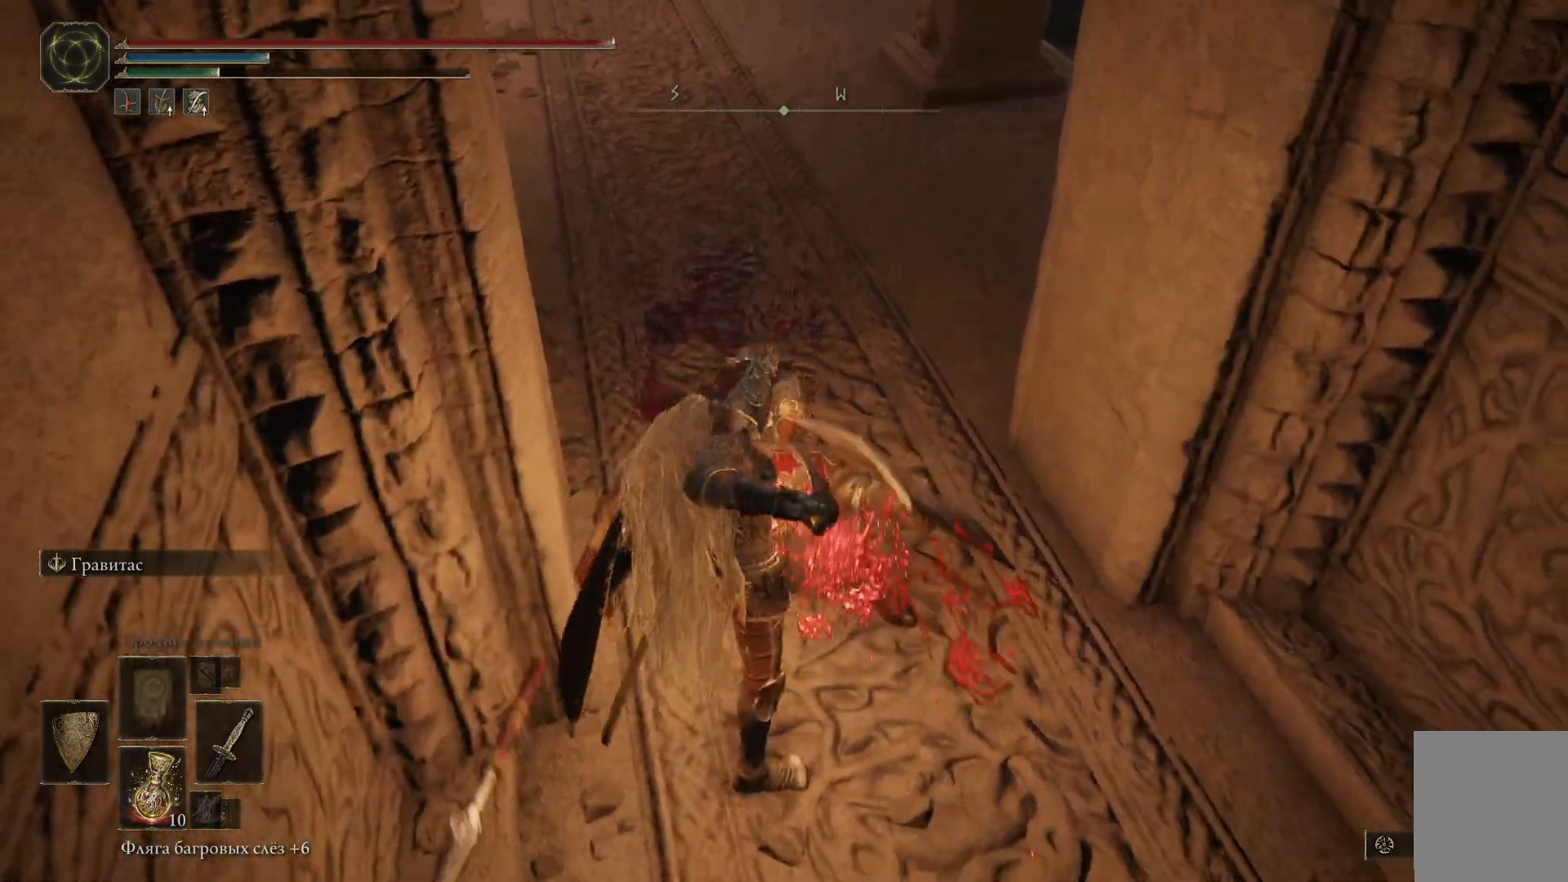
{"buttons": [], "left_stick": "up", "right_stick": "center", "events": [[250, "left_stick", "up"]]}
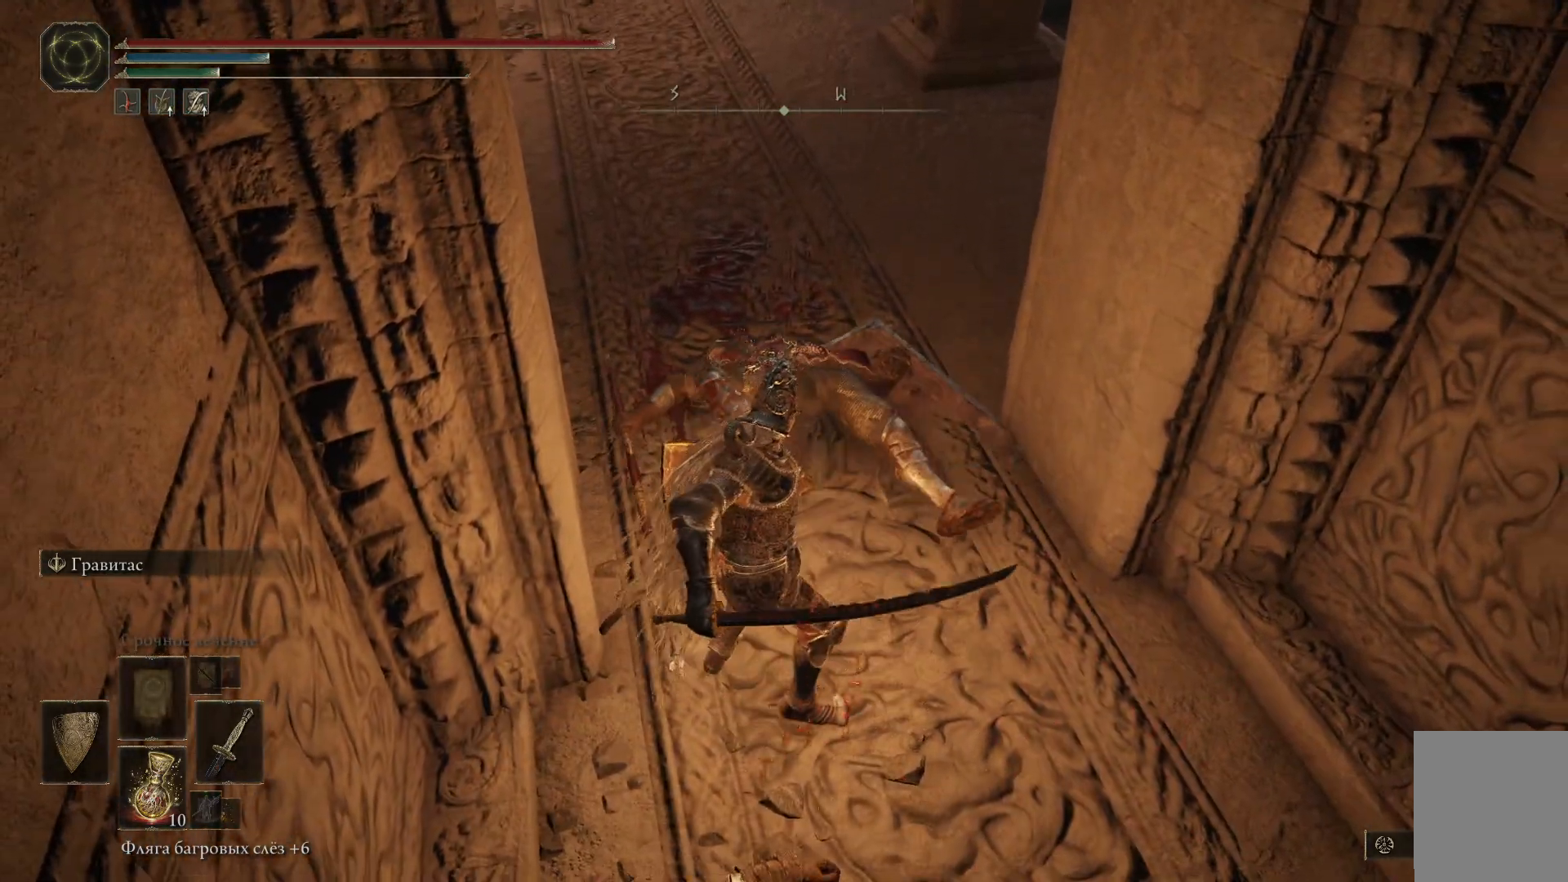
{"buttons": [], "left_stick": "up", "right_stick": "center", "events": []}
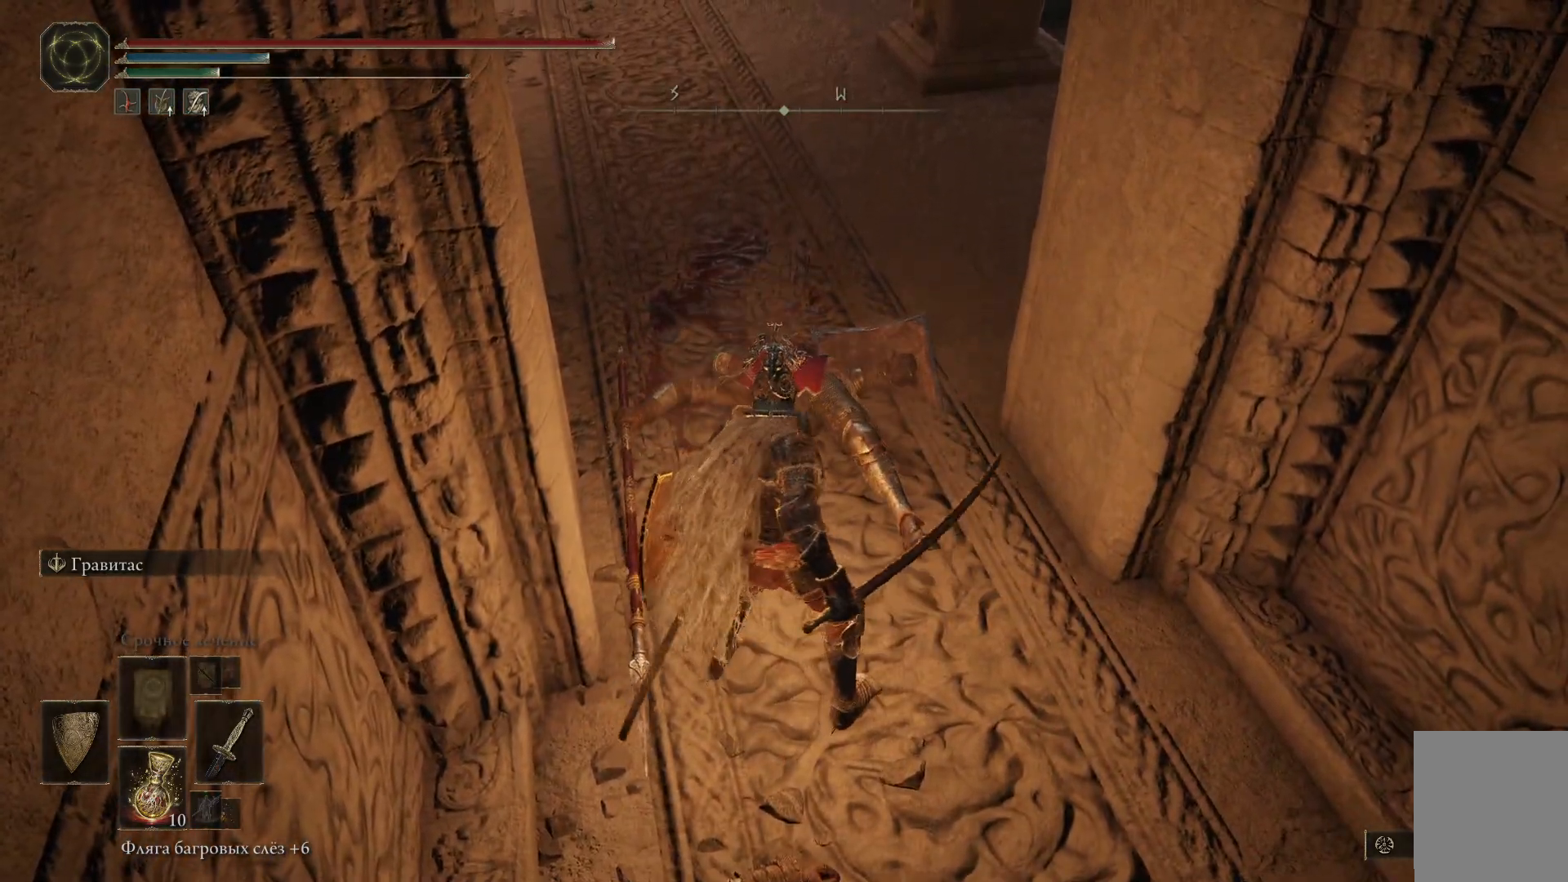
{"buttons": [], "left_stick": "up", "right_stick": "center", "events": []}
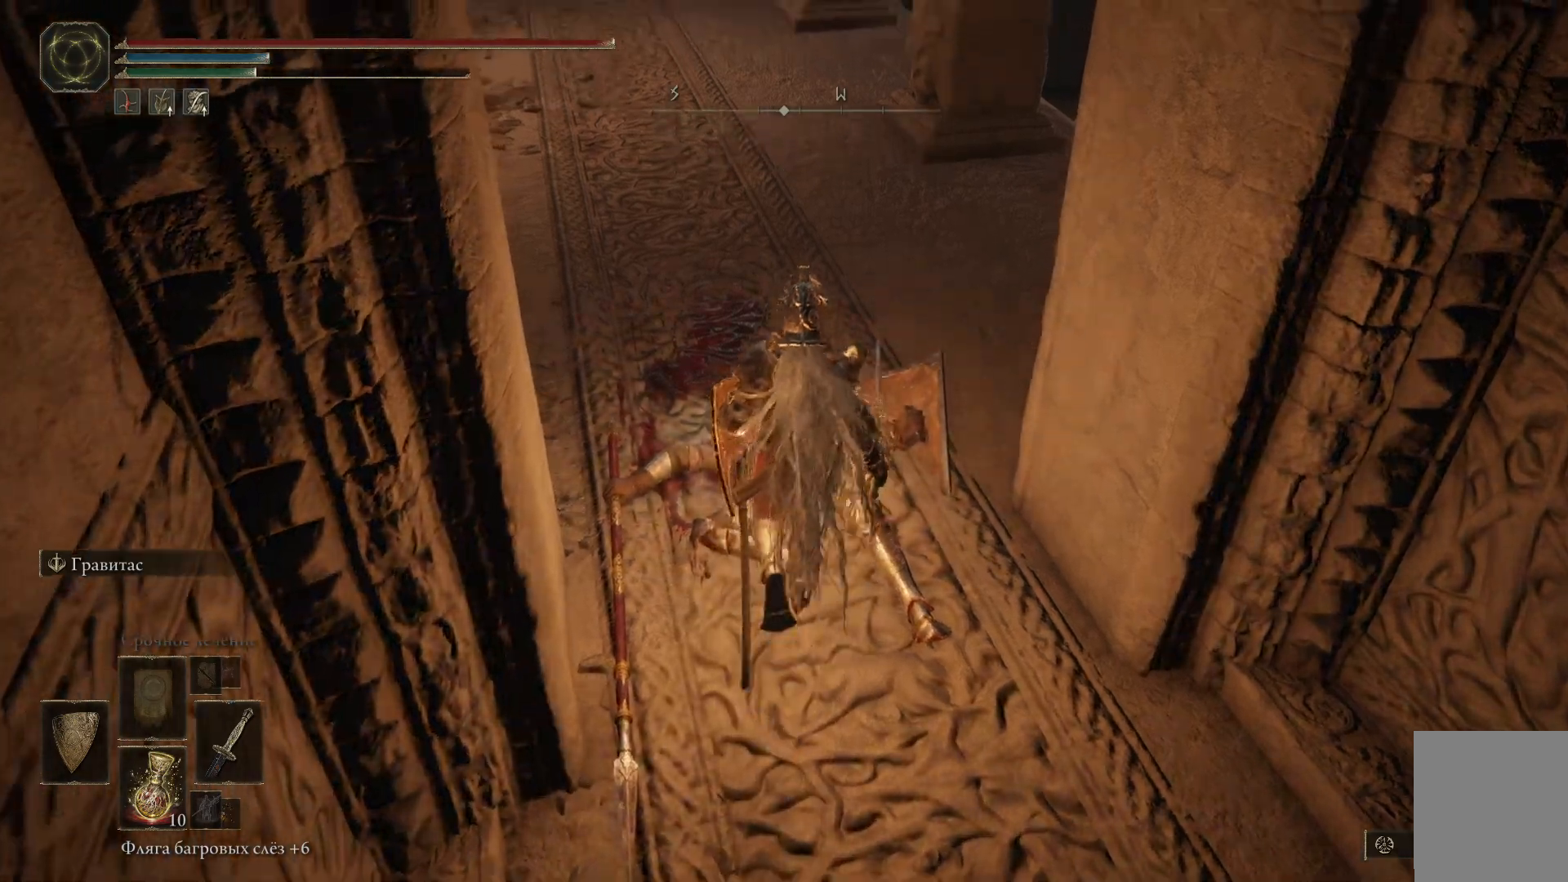
{"buttons": [], "left_stick": "up", "right_stick": "up-left", "events": [[184, "right_stick", "up-left"]]}
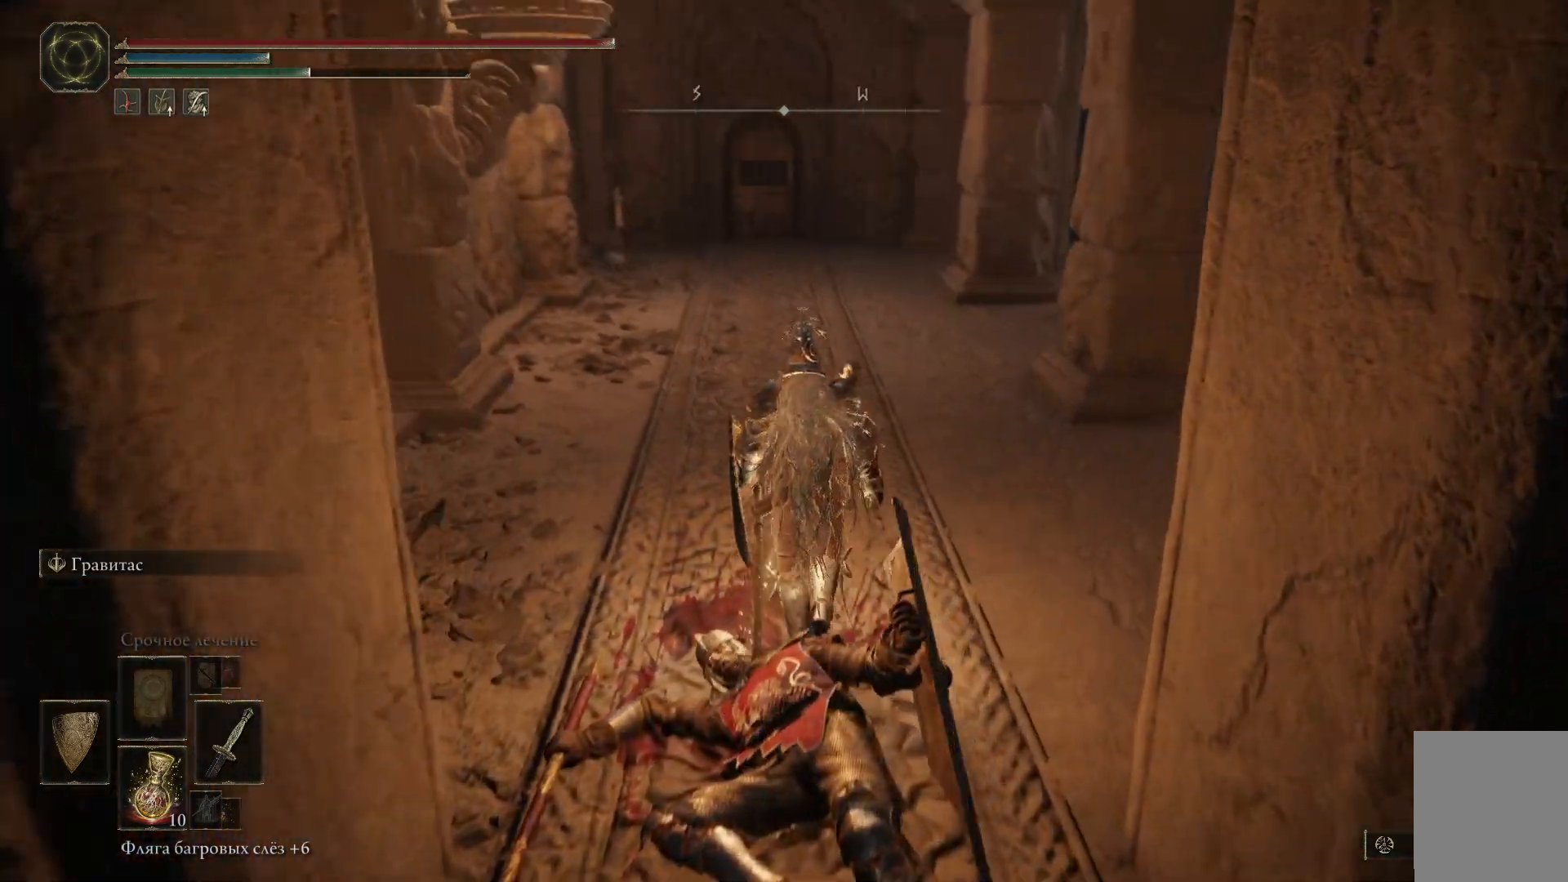
{"buttons": [], "left_stick": "up", "right_stick": "center", "events": [[100, "right_stick", "center"]]}
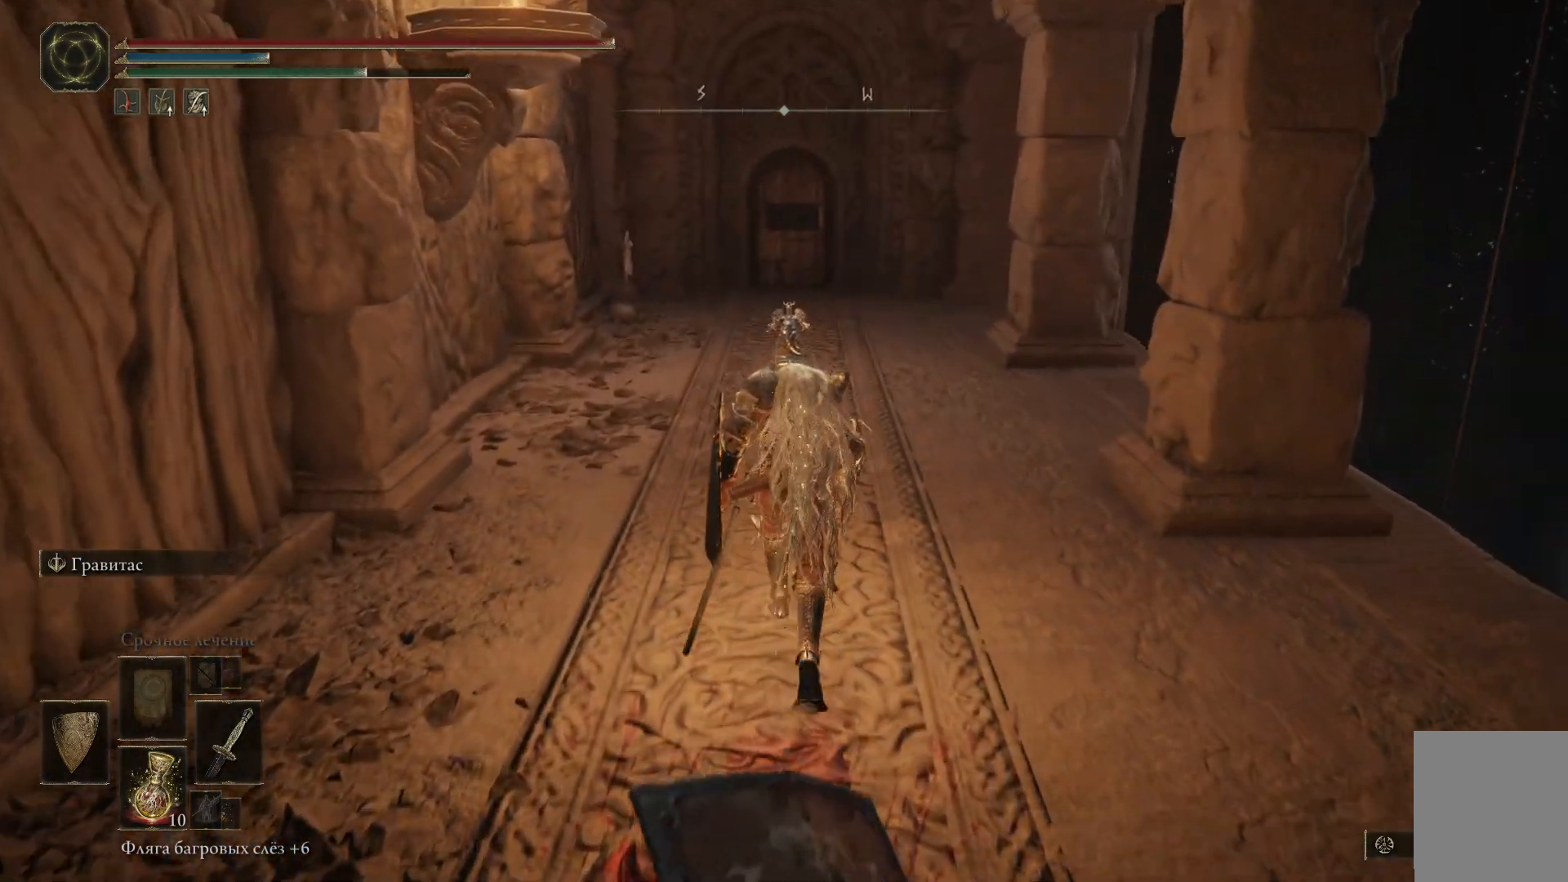
{"buttons": [], "left_stick": "up", "right_stick": "center", "events": []}
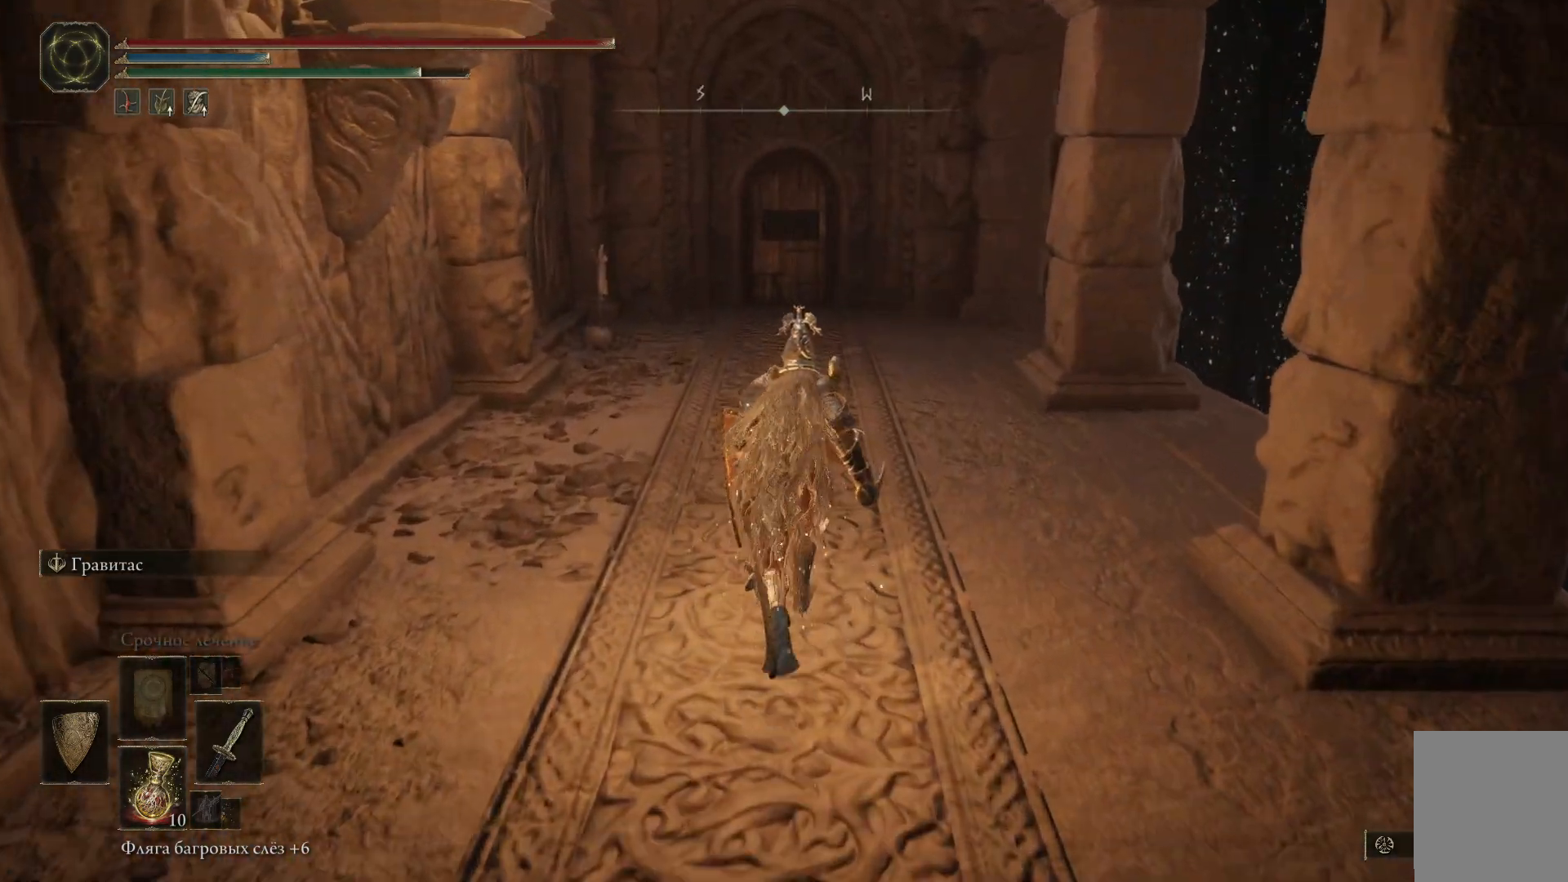
{"buttons": [], "left_stick": "up", "right_stick": "right", "events": [[434, "right_stick", "right"]]}
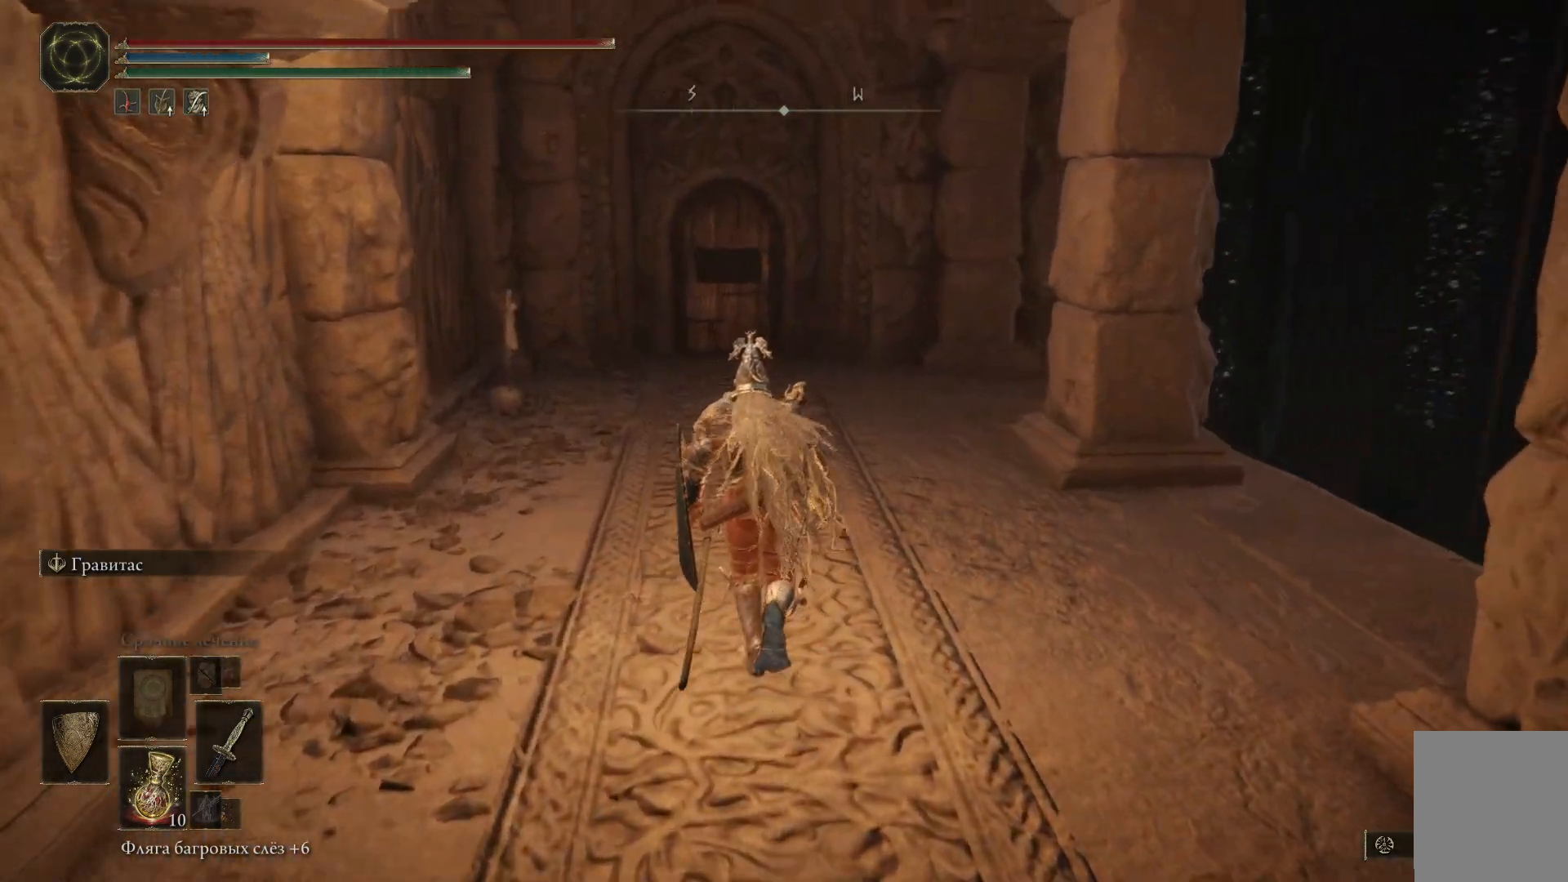
{"buttons": [], "left_stick": "up-left", "right_stick": "down-right", "events": [[451, "right_stick", "down-right"], [484, "left_stick", "up-left"]]}
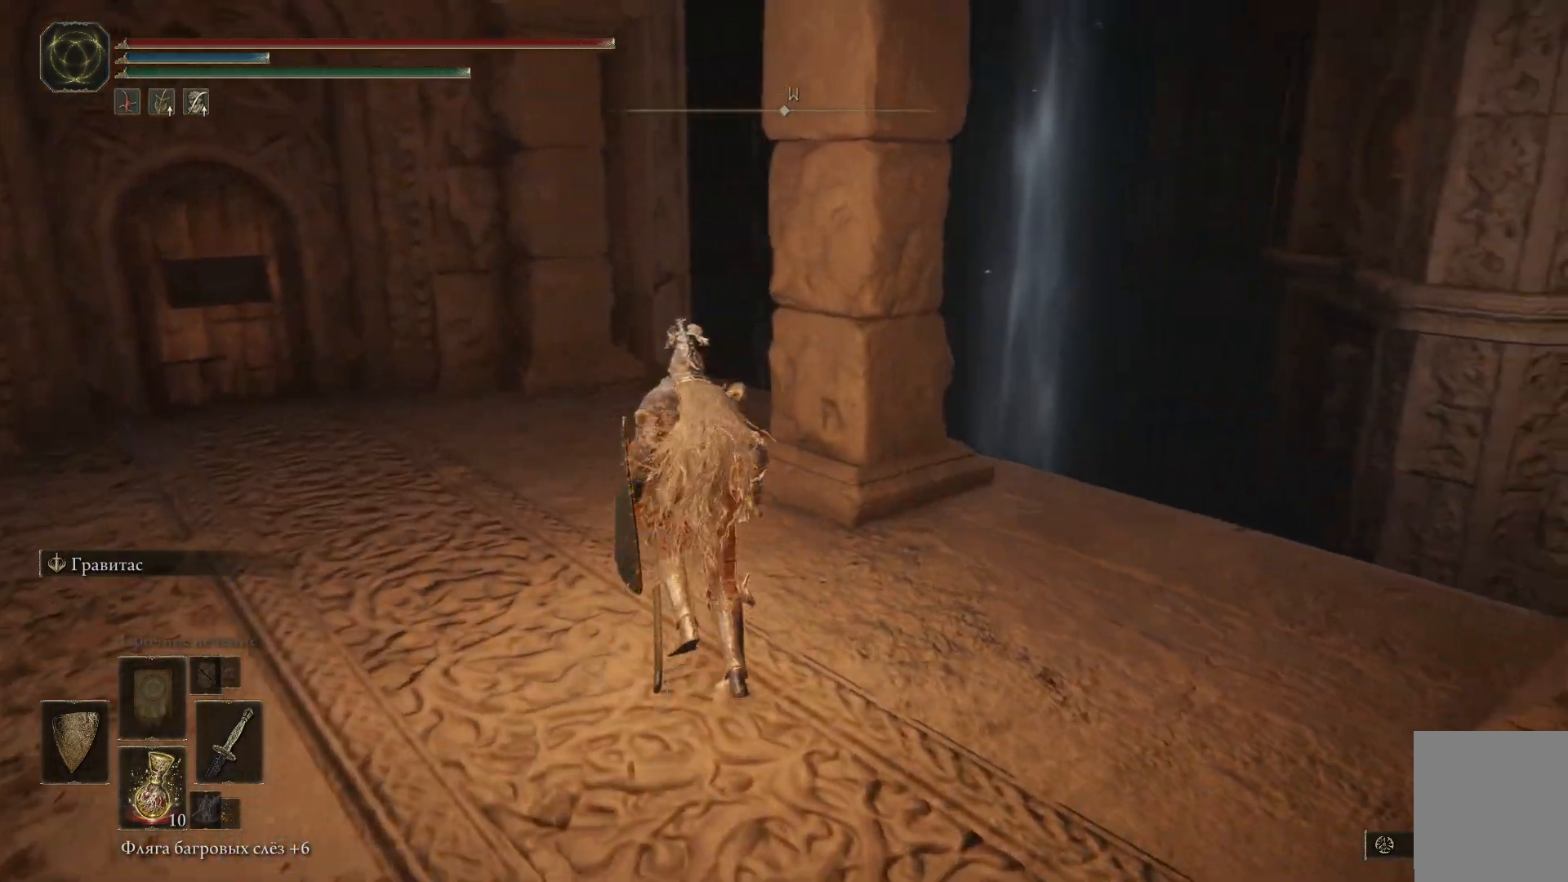
{"buttons": [], "left_stick": "up-left", "right_stick": "down", "events": [[67, "right_stick", "center"], [484, "right_stick", "down"]]}
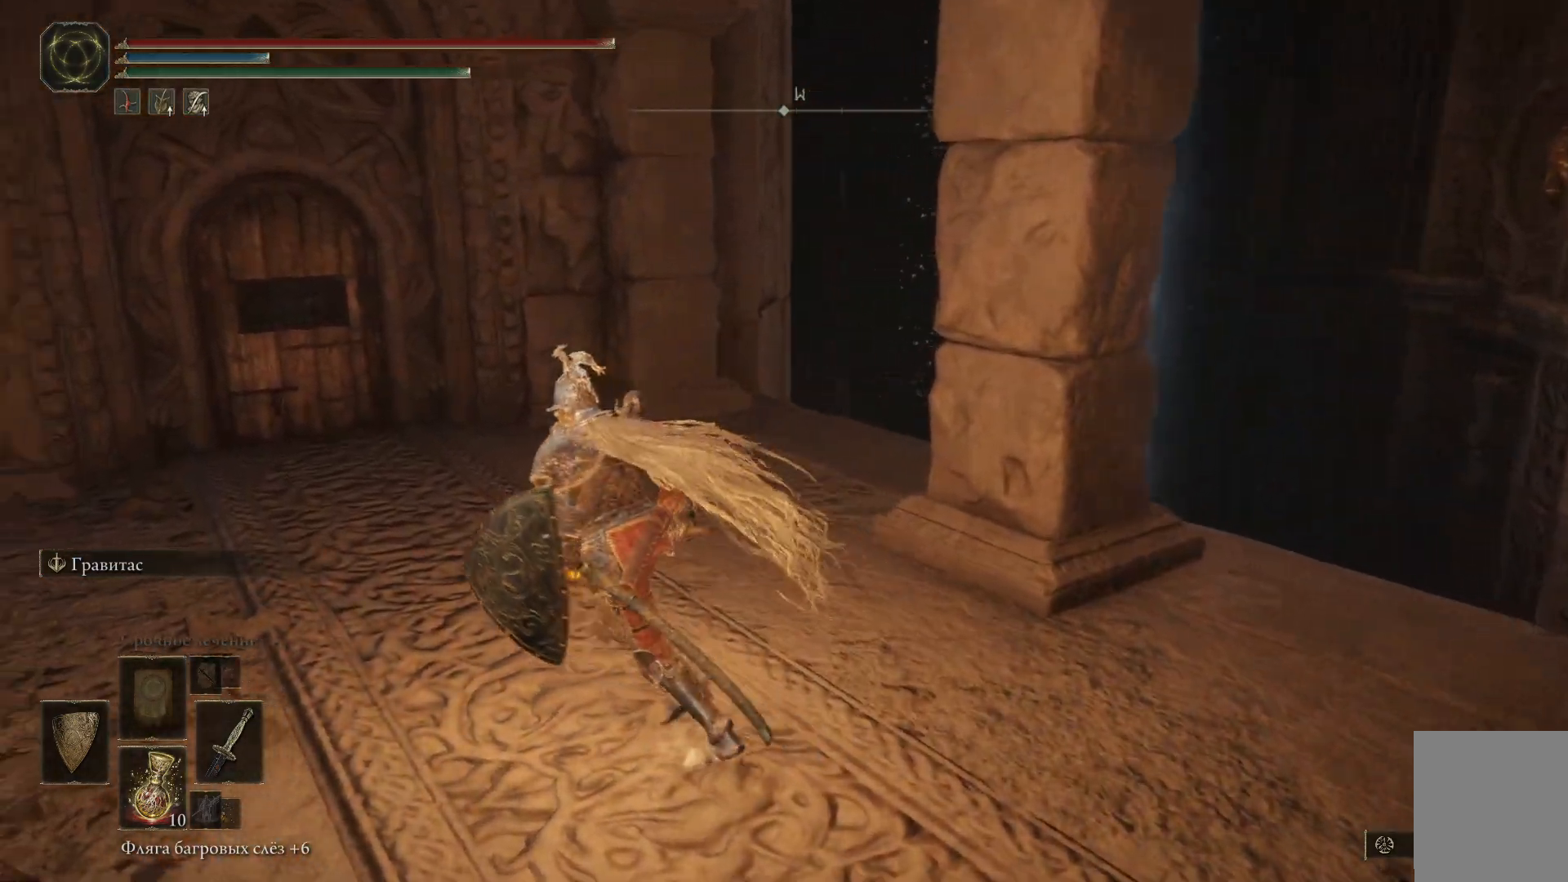
{"buttons": [], "left_stick": "center", "right_stick": "center", "events": [[67, "right_stick", "down-left"], [317, "right_stick", "left"], [367, "left_stick", "center"], [467, "right_stick", "center"]]}
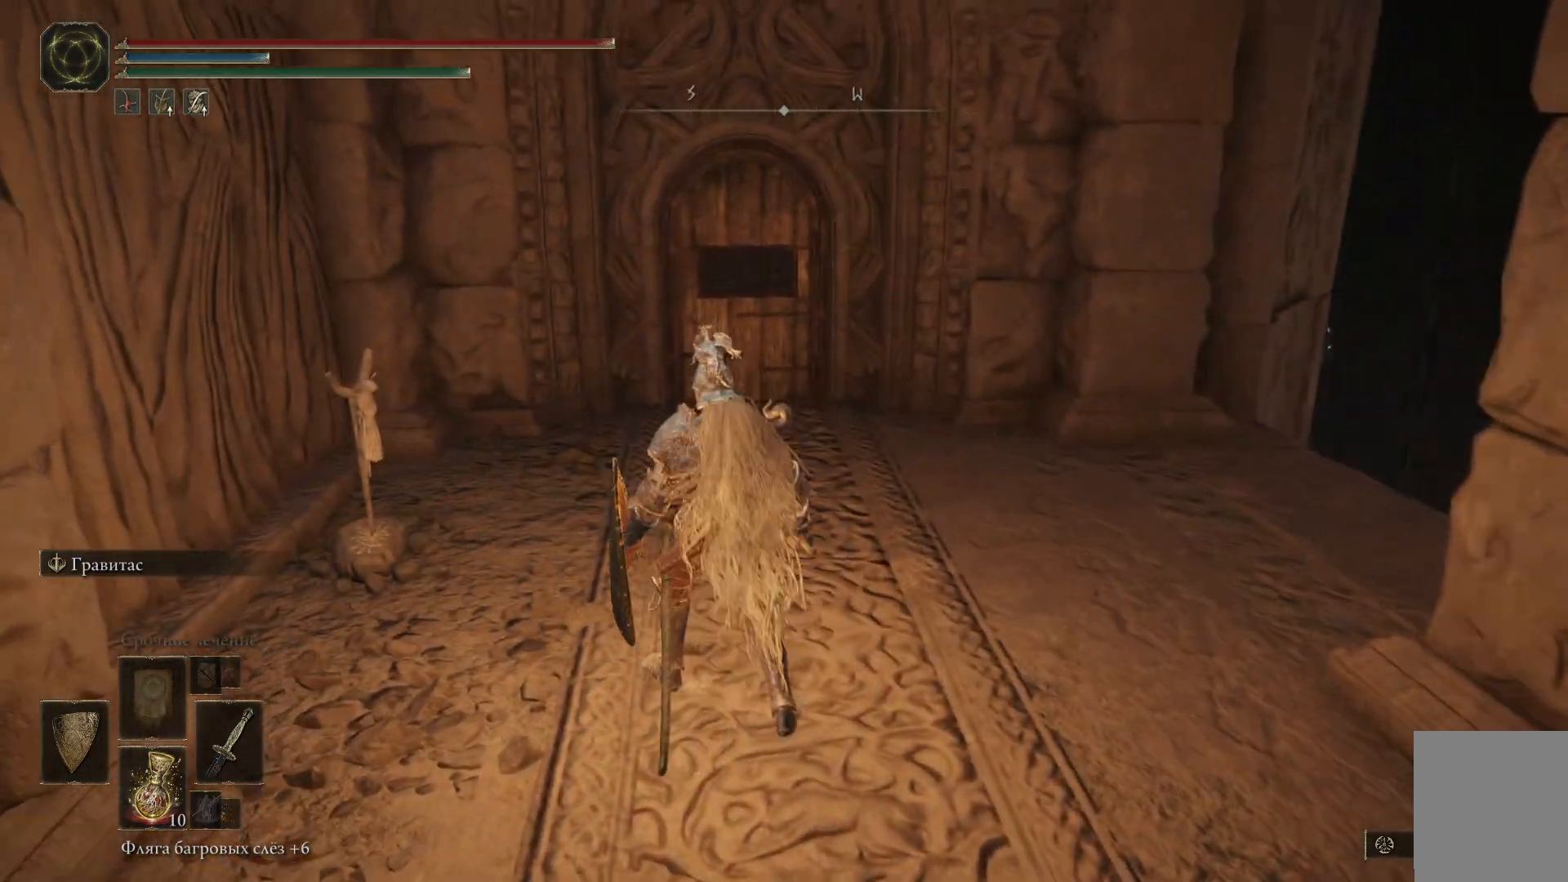
{"buttons": [], "left_stick": "down", "right_stick": "right", "events": [[183, "left_stick", "down"], [367, "right_stick", "right"]]}
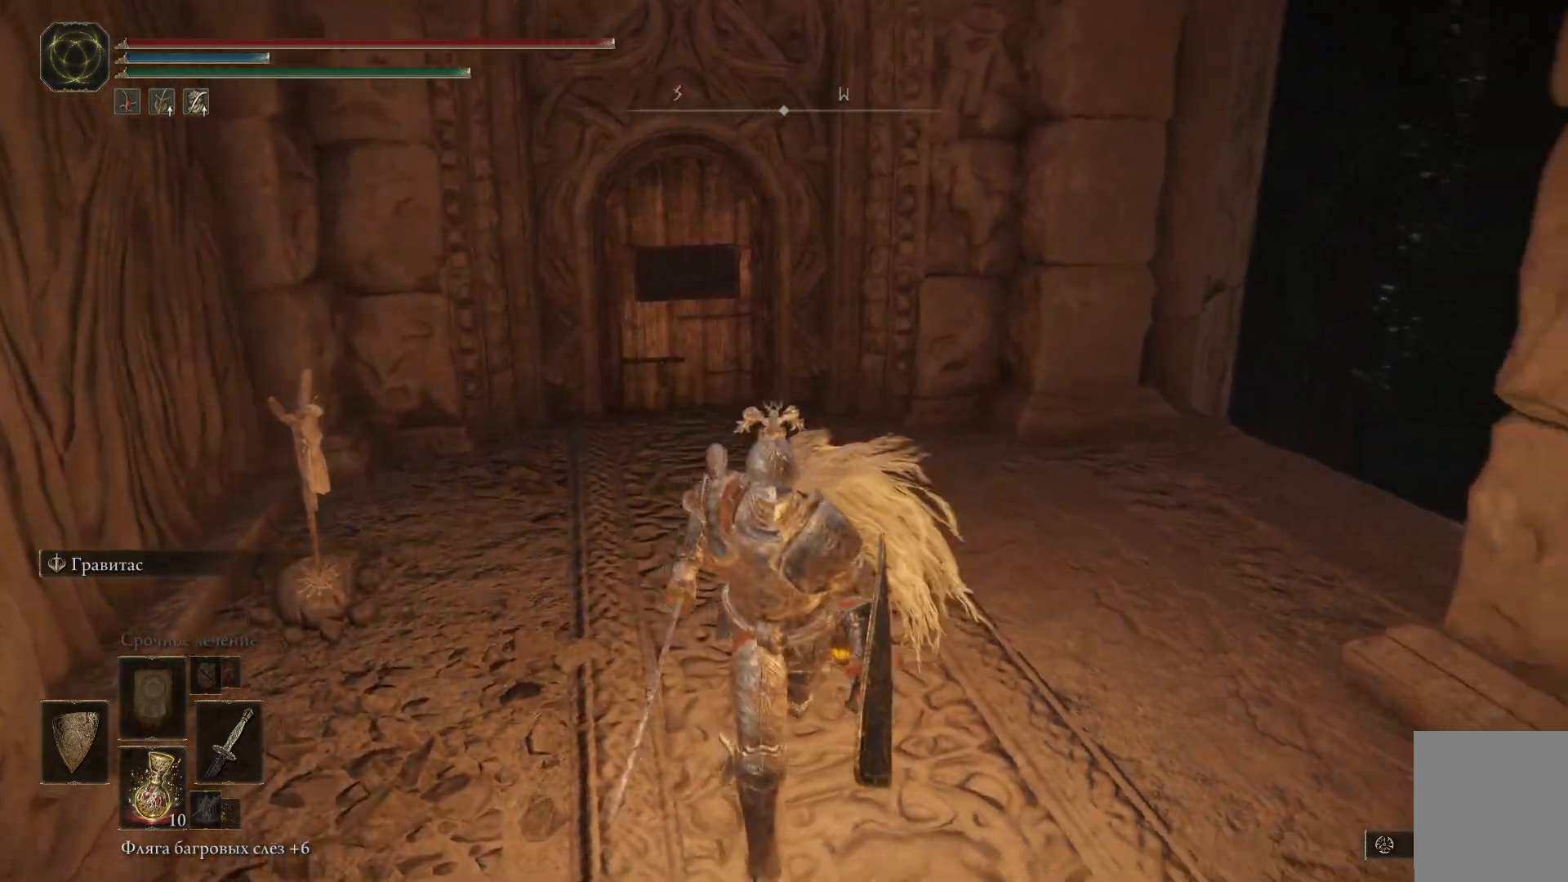
{"buttons": [], "left_stick": "center", "right_stick": "right", "events": [[351, "left_stick", "center"]]}
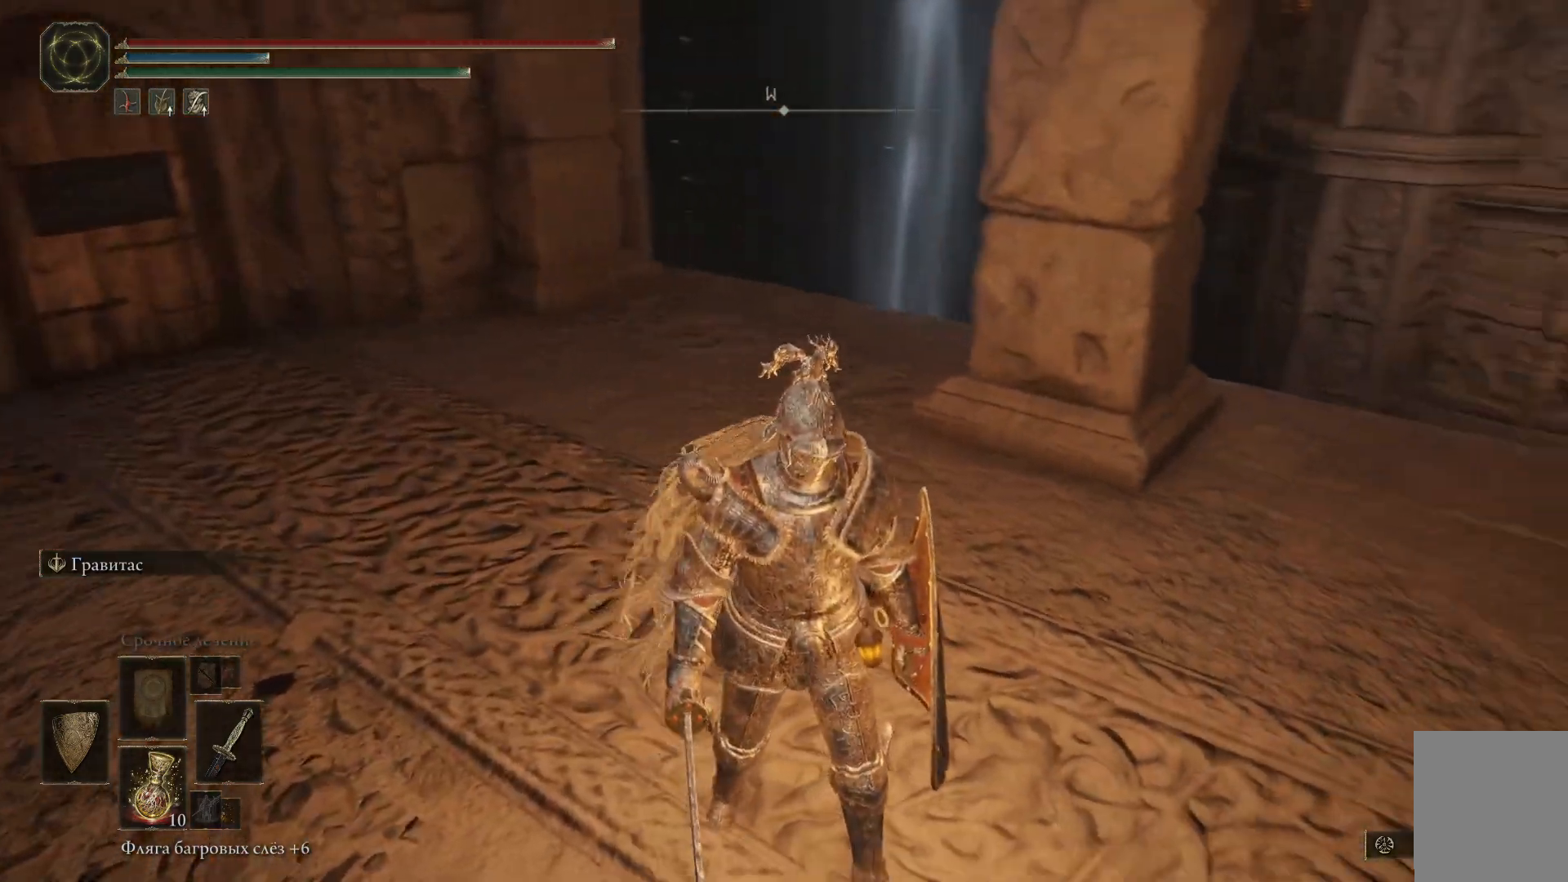
{"buttons": [], "left_stick": "up-right", "right_stick": "down-right", "events": [[33, "left_stick", "up"], [367, "left_stick", "up-right"], [500, "right_stick", "down-right"]]}
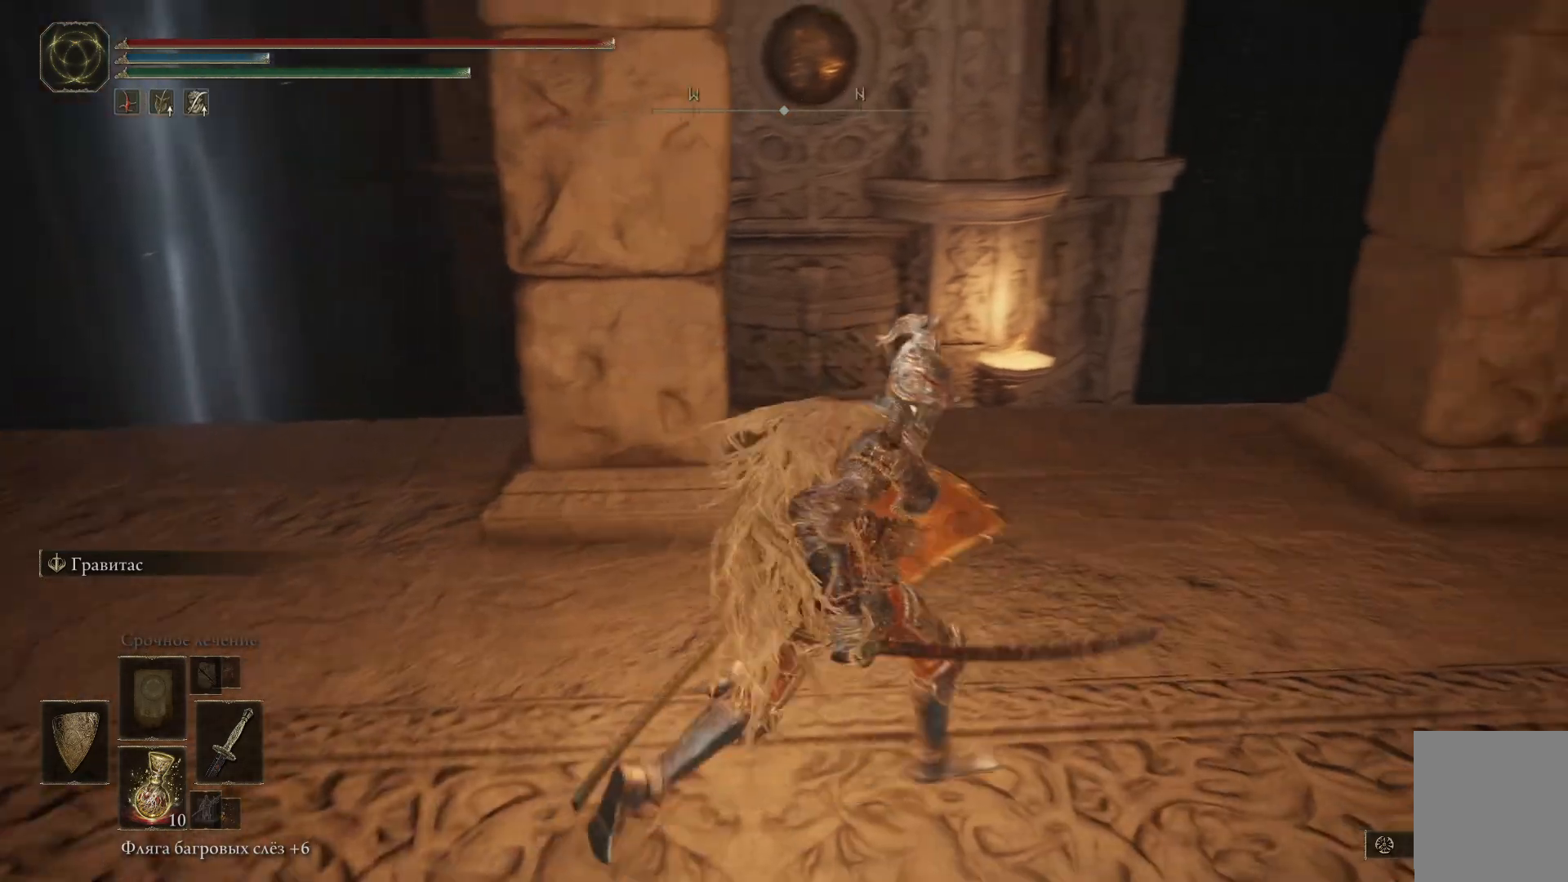
{"buttons": [], "left_stick": "up", "right_stick": "down-left", "events": [[217, "right_stick", "down"], [451, "left_stick", "up"], [501, "right_stick", "down-left"]]}
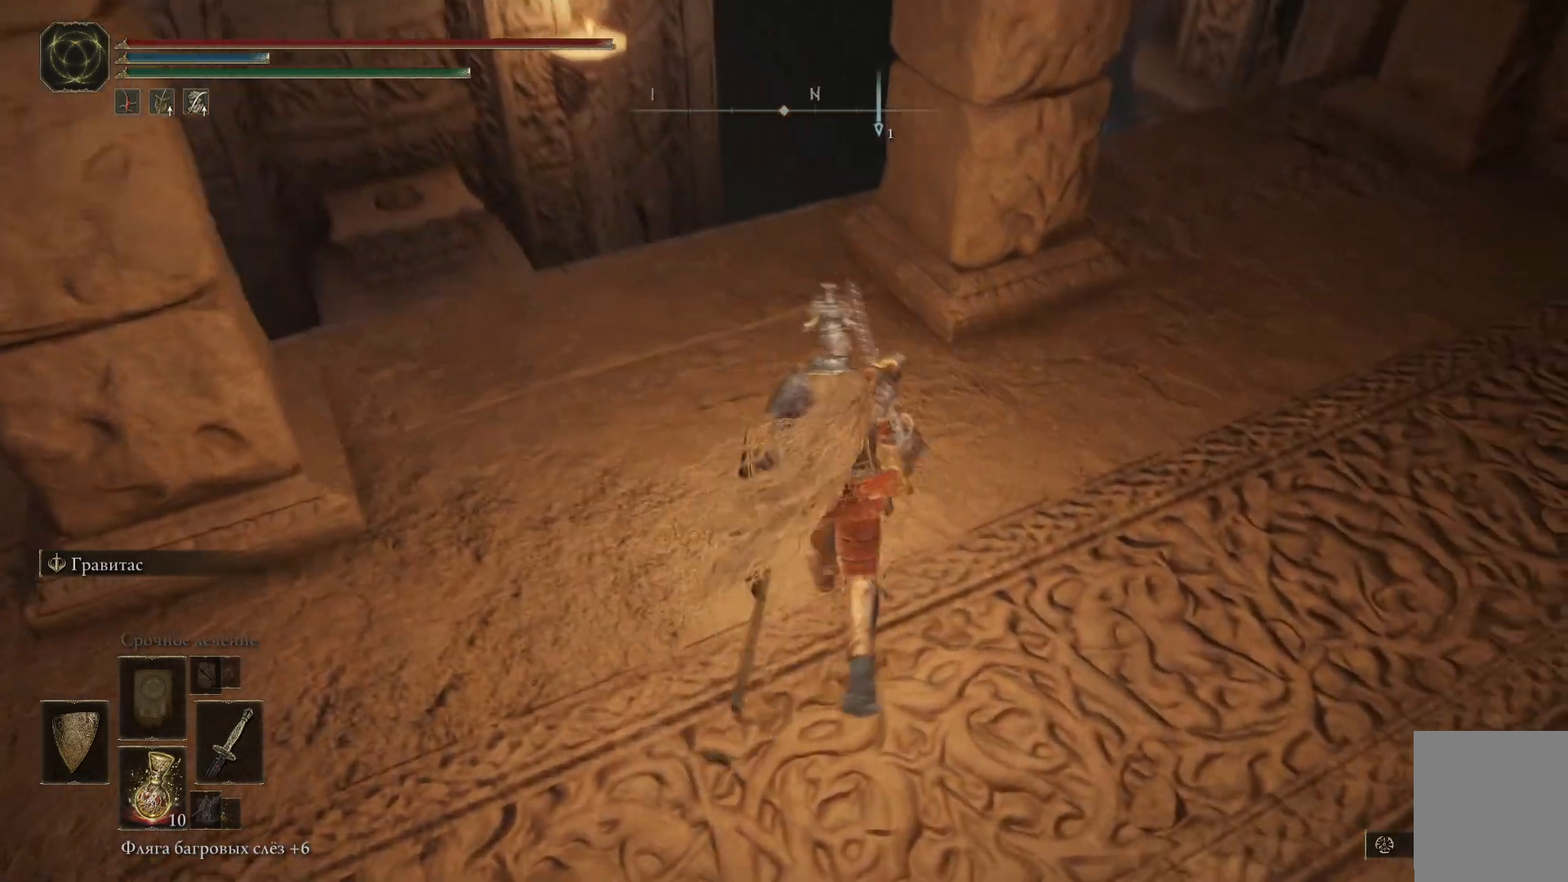
{"buttons": [], "left_stick": "up", "right_stick": "down", "events": [[83, "left_stick", "up-left"], [333, "left_stick", "center"], [467, "right_stick", "down"], [500, "left_stick", "up"]]}
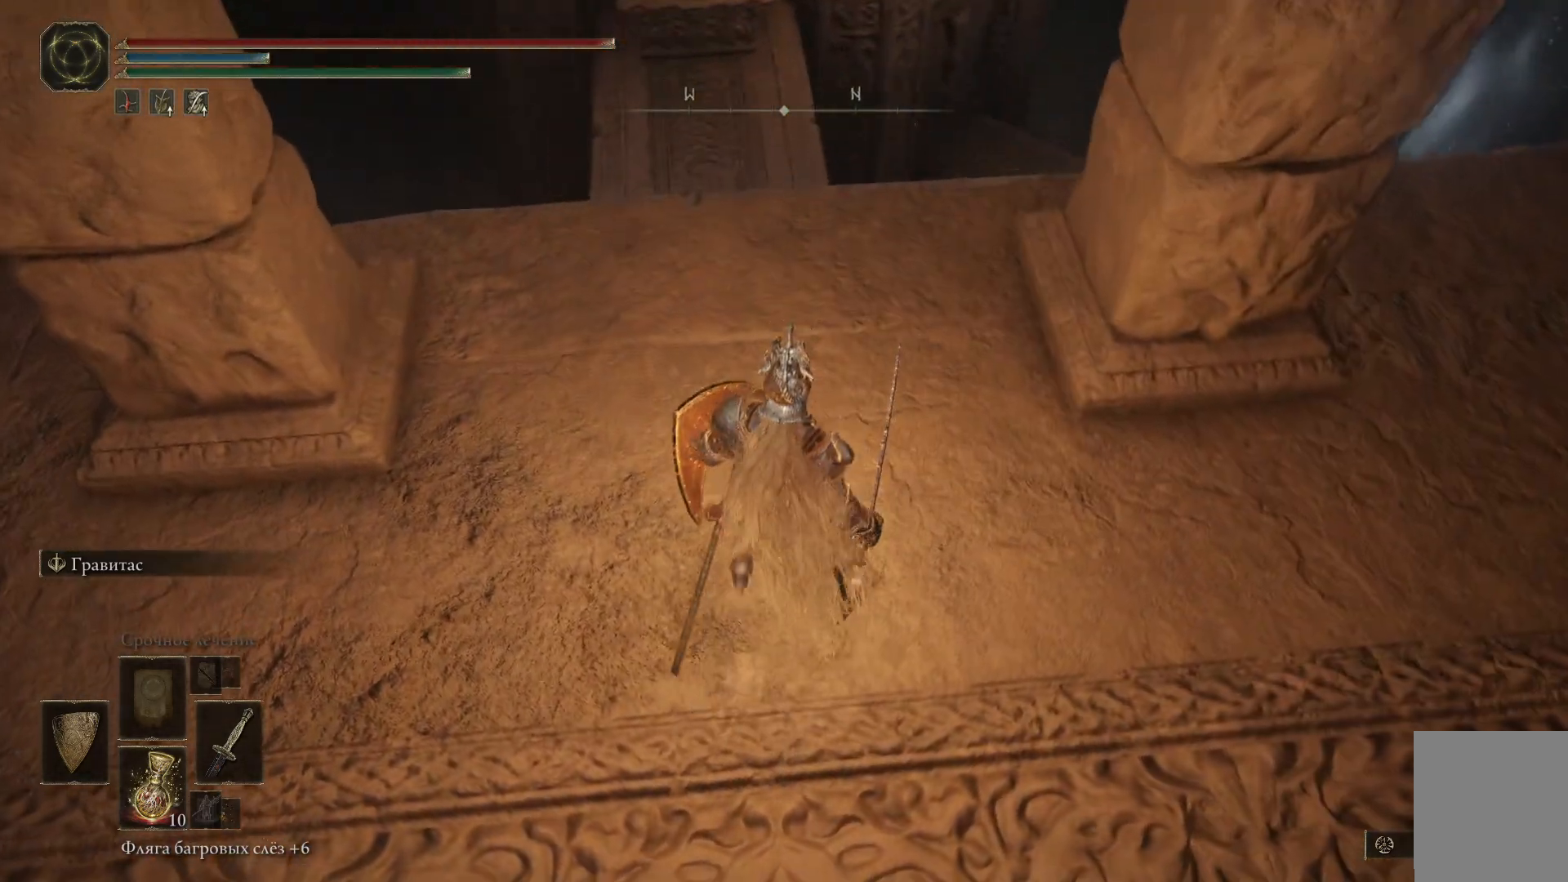
{"buttons": [], "left_stick": "center", "right_stick": "center", "events": [[334, "right_stick", "center"], [384, "left_stick", "center"]]}
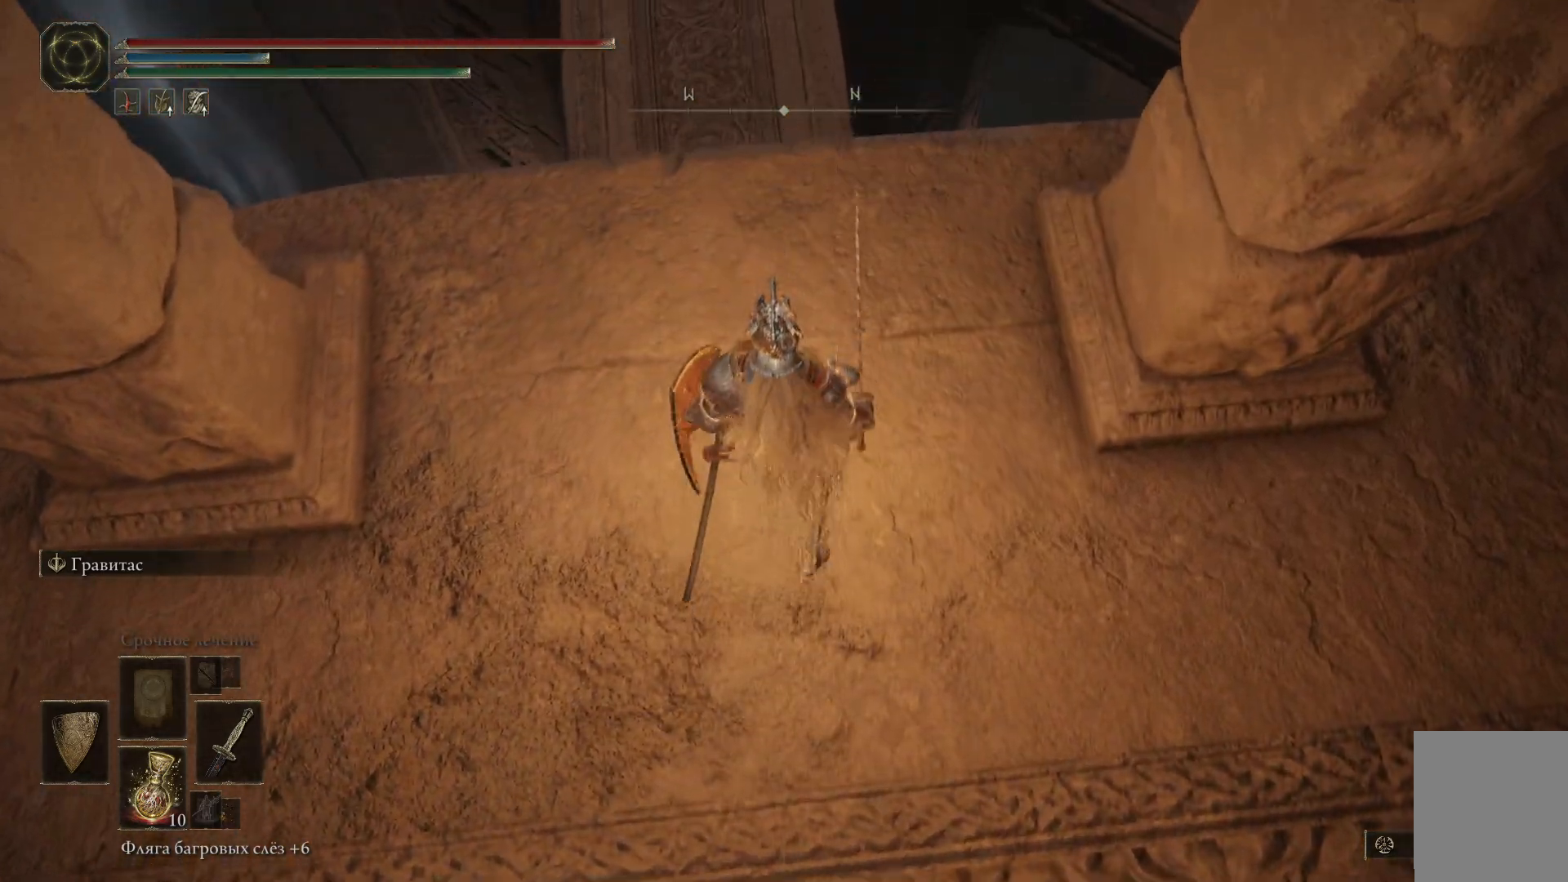
{"buttons": [], "left_stick": "center", "right_stick": "center", "events": [[83, "left_stick", "up-left"], [133, "right_stick", "up-left"], [183, "left_stick", "up"], [283, "right_stick", "center"], [484, "left_stick", "center"]]}
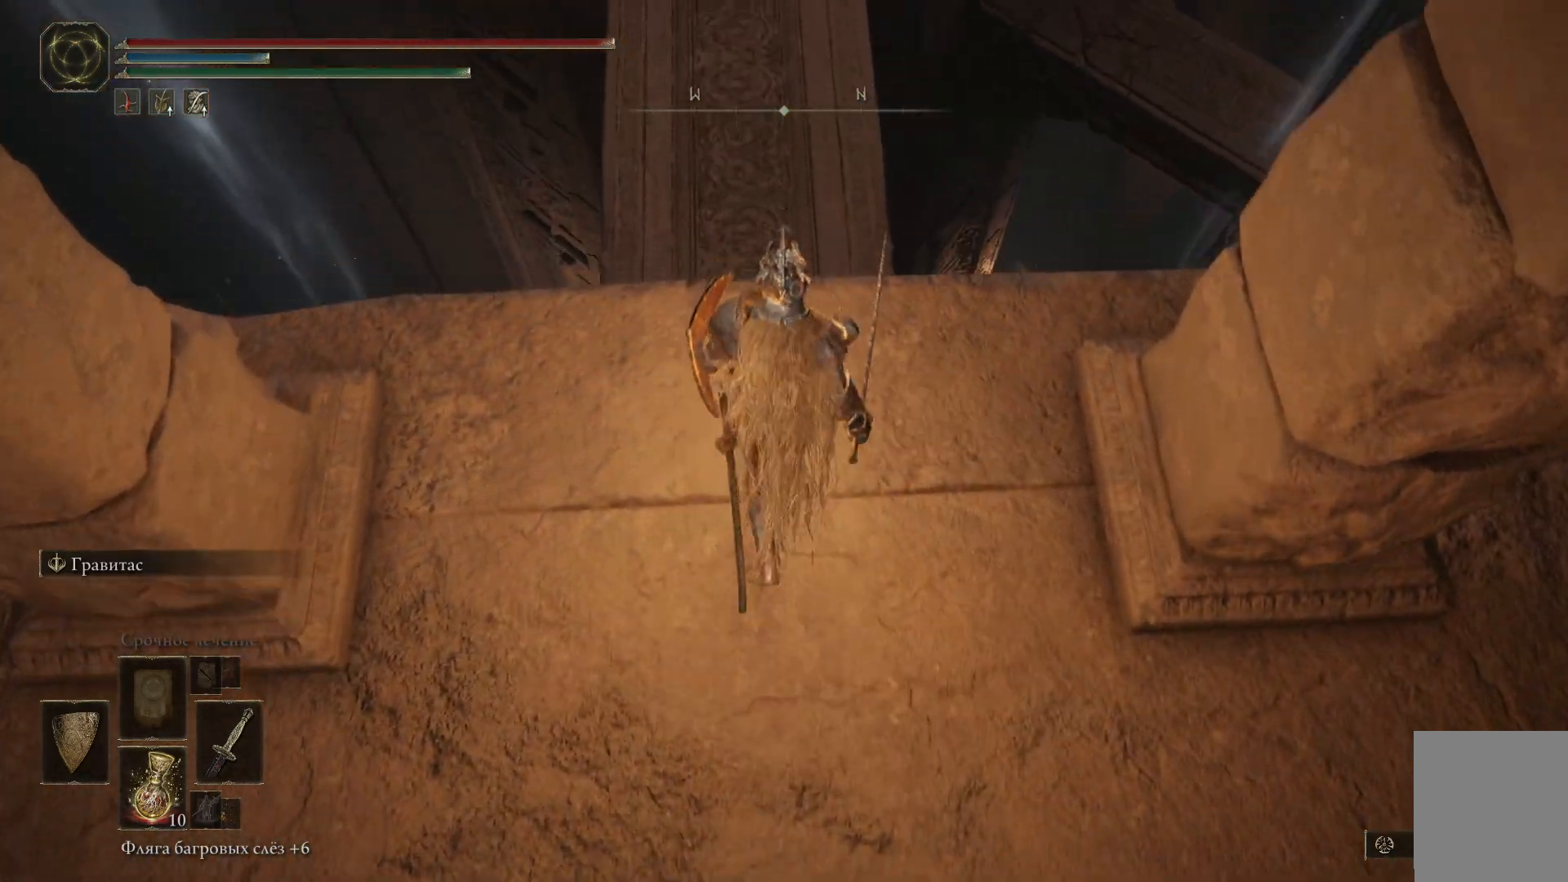
{"buttons": [], "left_stick": "center", "right_stick": "down", "events": [[301, "right_stick", "down"]]}
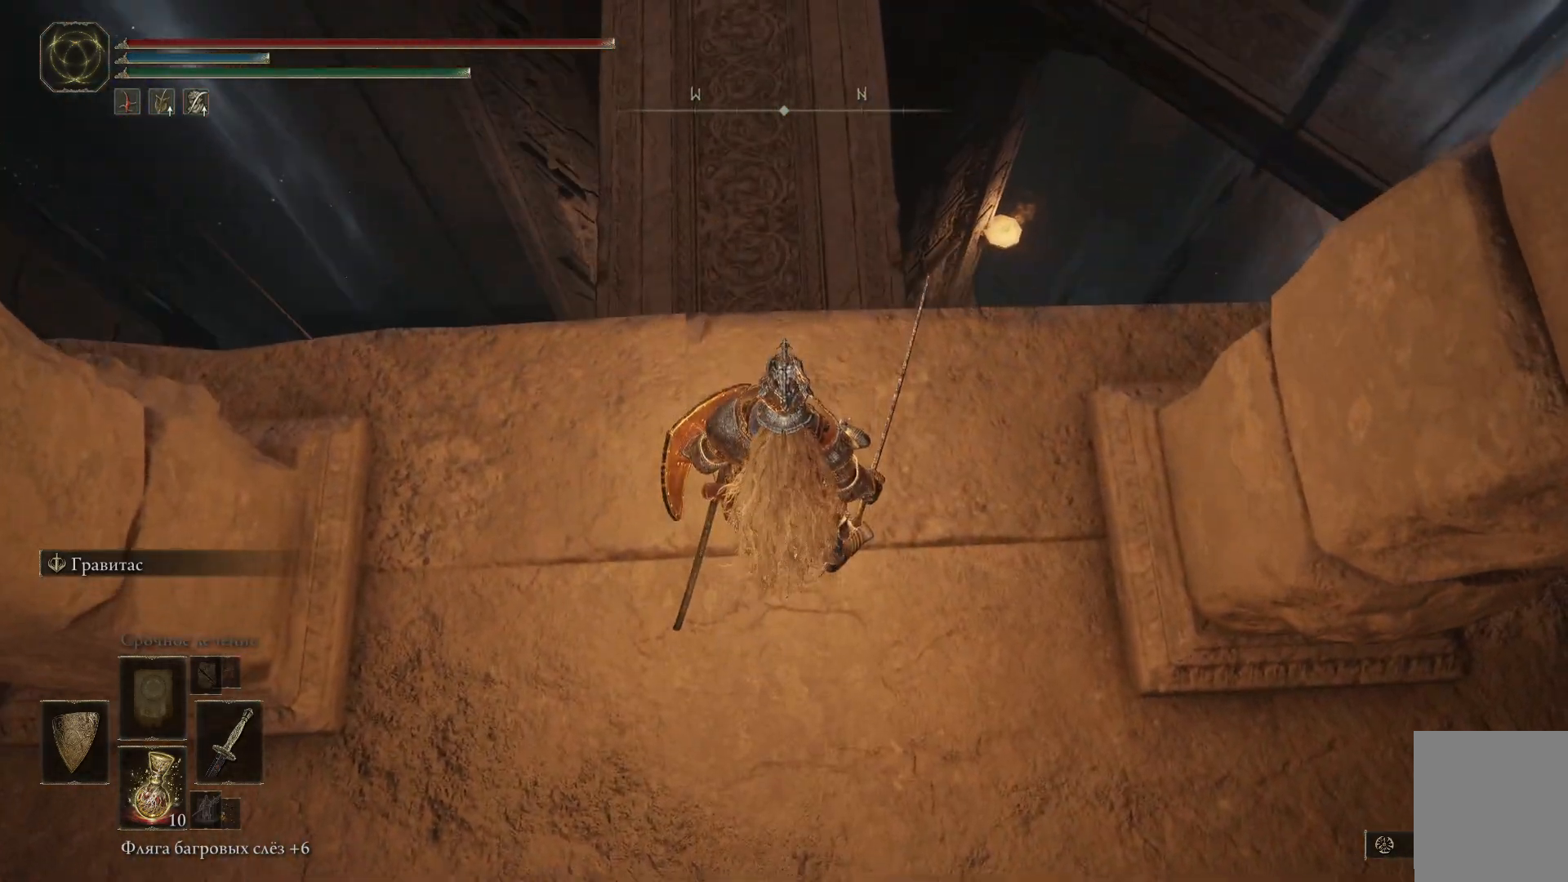
{"buttons": [], "left_stick": "up", "right_stick": "center", "events": [[134, "right_stick", "center"], [184, "left_stick", "up"]]}
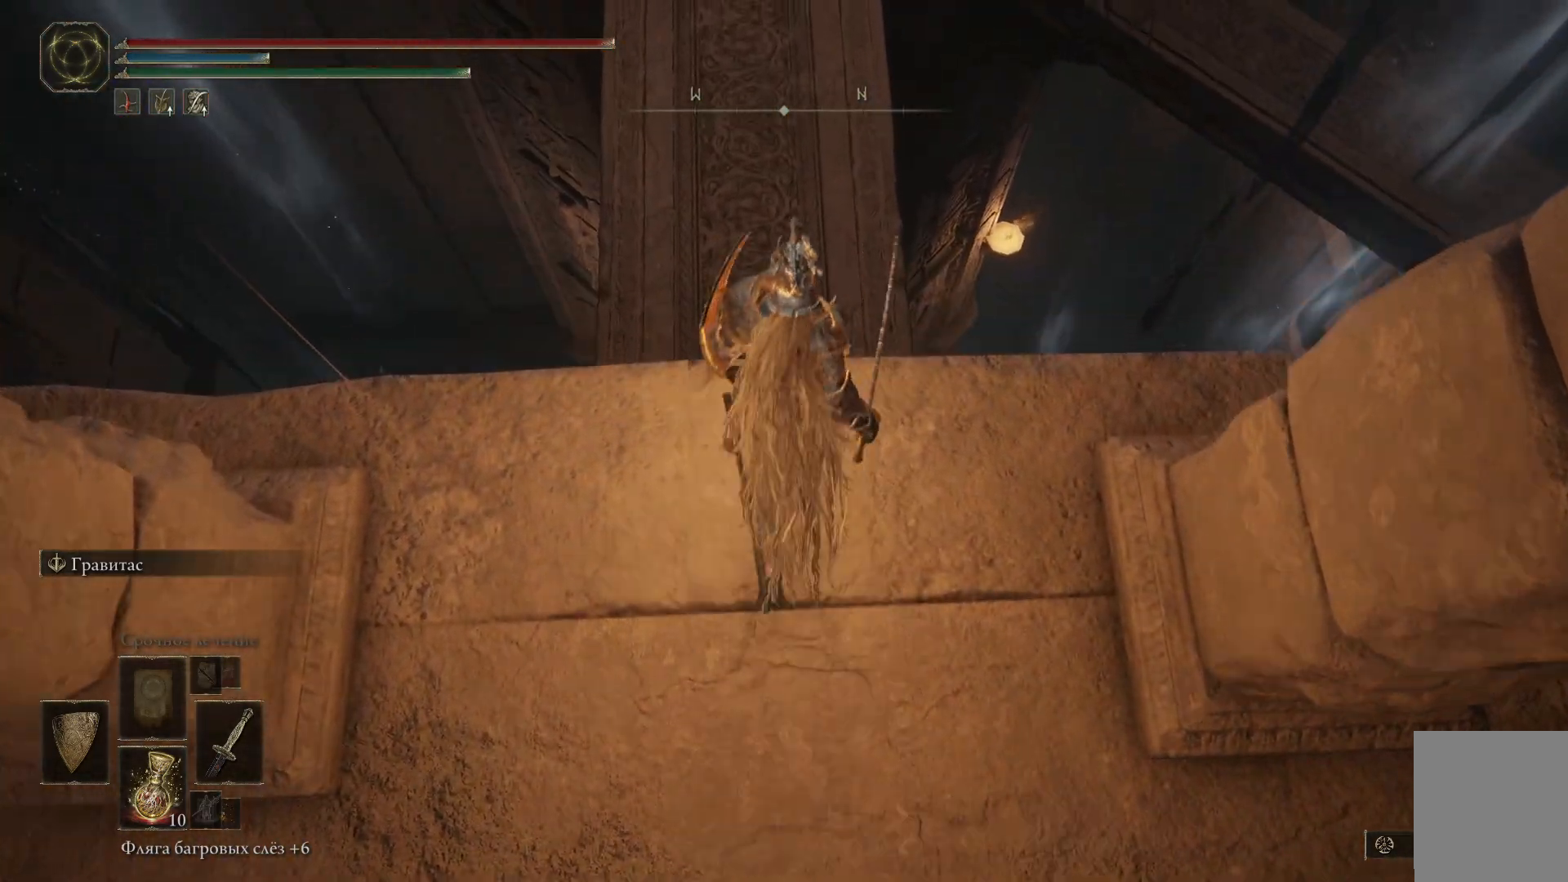
{"buttons": [], "left_stick": "up", "right_stick": "center", "events": []}